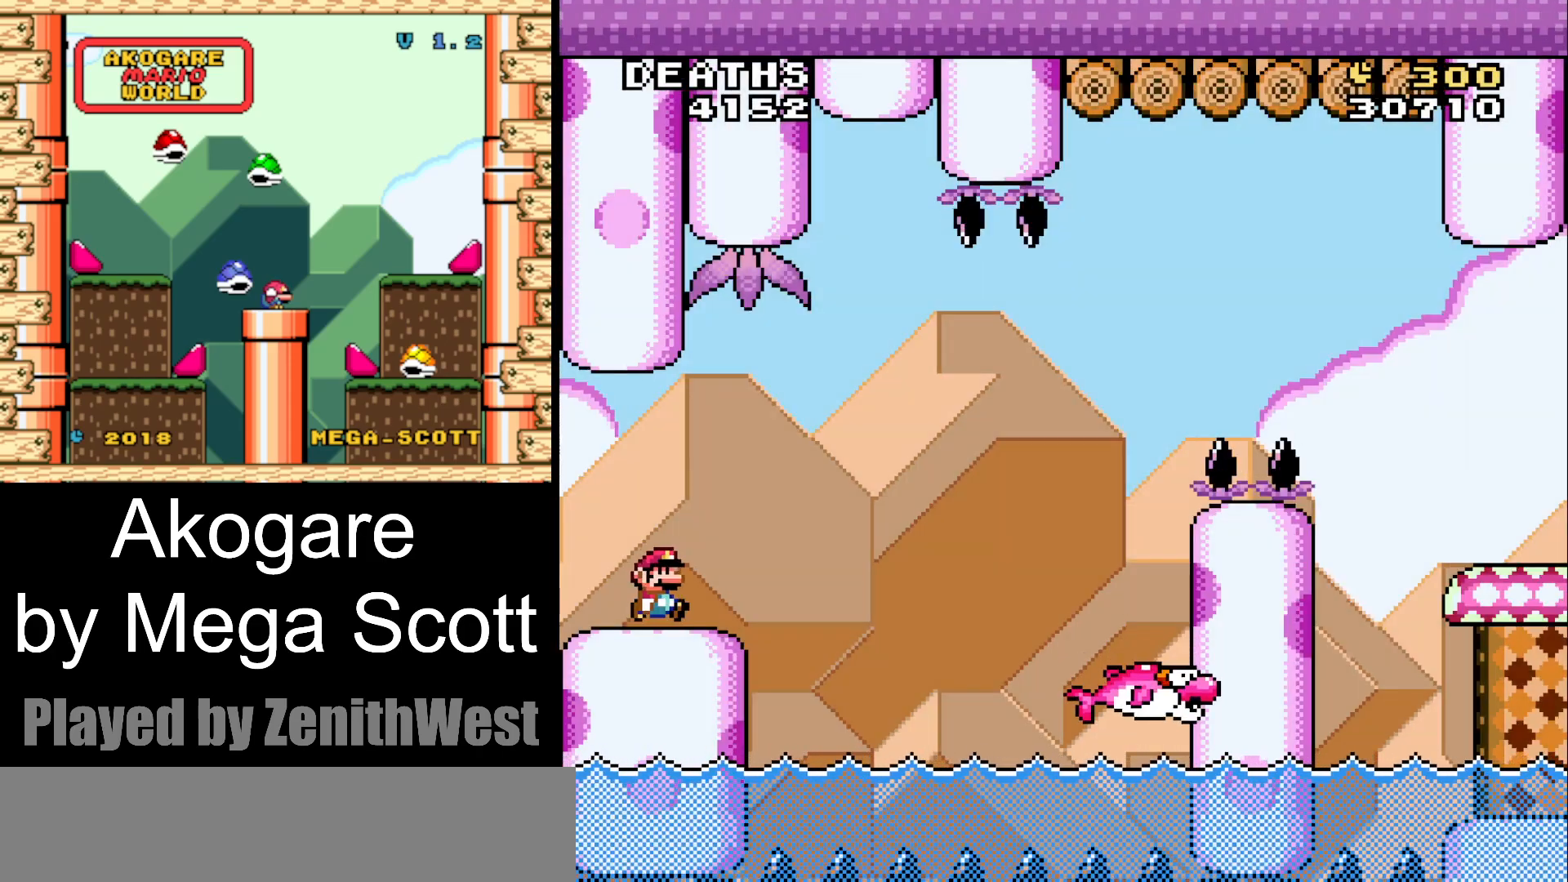
Gameplay with a controller (Nintendo layout); each line is a JSON object with the inputs held at the frame after it. "events" lists button and stick changes between this image and that frame as [ms after this image, input, new state], when the widget could be followed in between. Not read: L3 R3.
{"buttons": ["Y", "DPAD_RIGHT"], "events": [[183, "B", "down"], [417, "B", "up"]]}
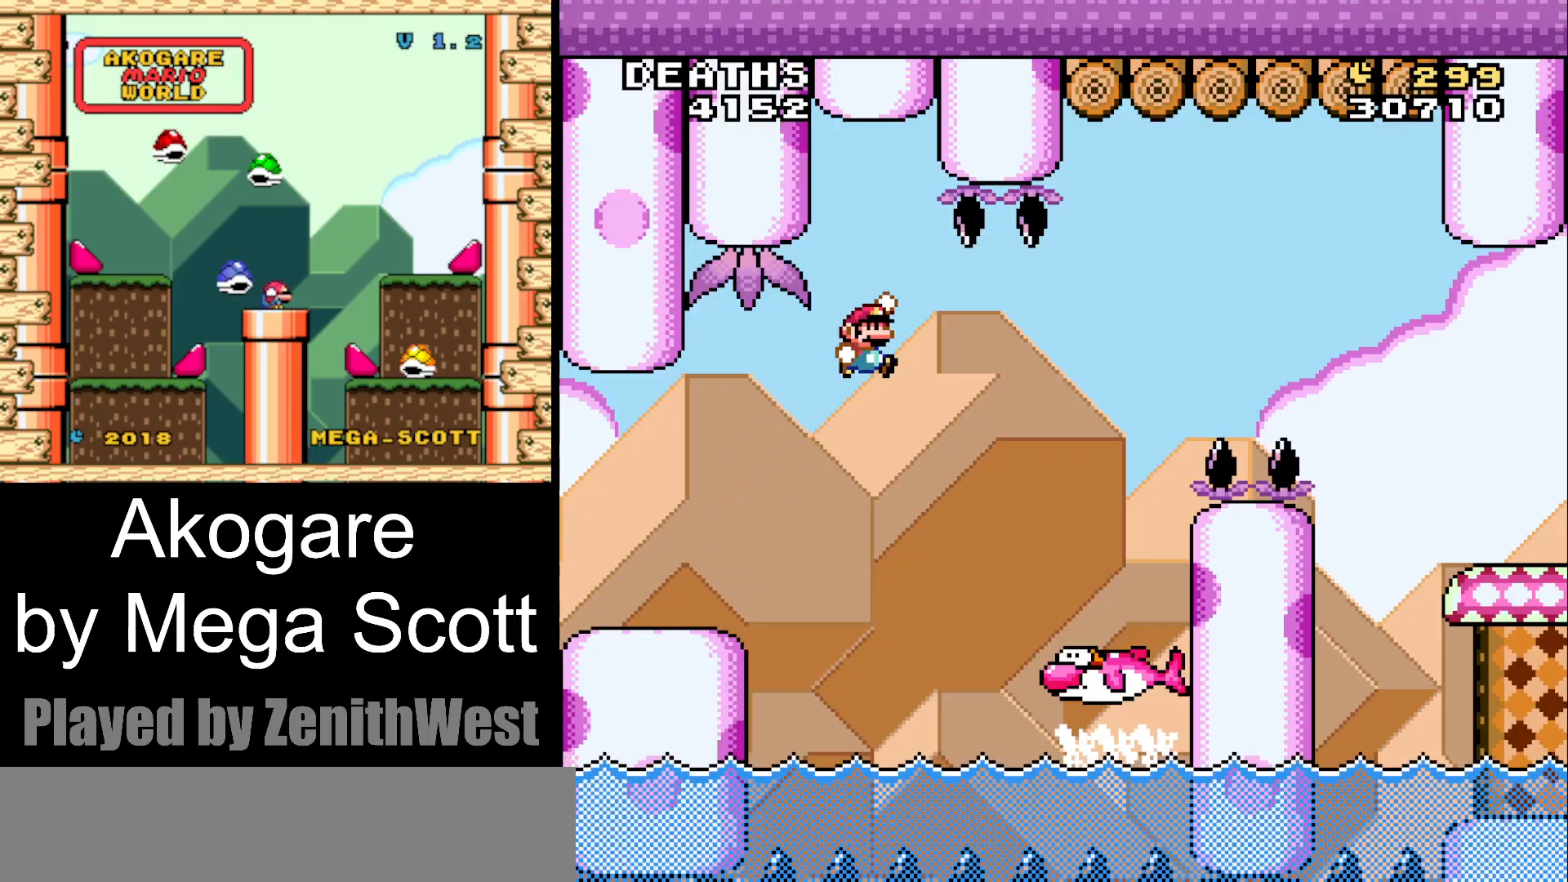
{"buttons": ["B", "Y", "DPAD_RIGHT"], "events": [[400, "B", "down"]]}
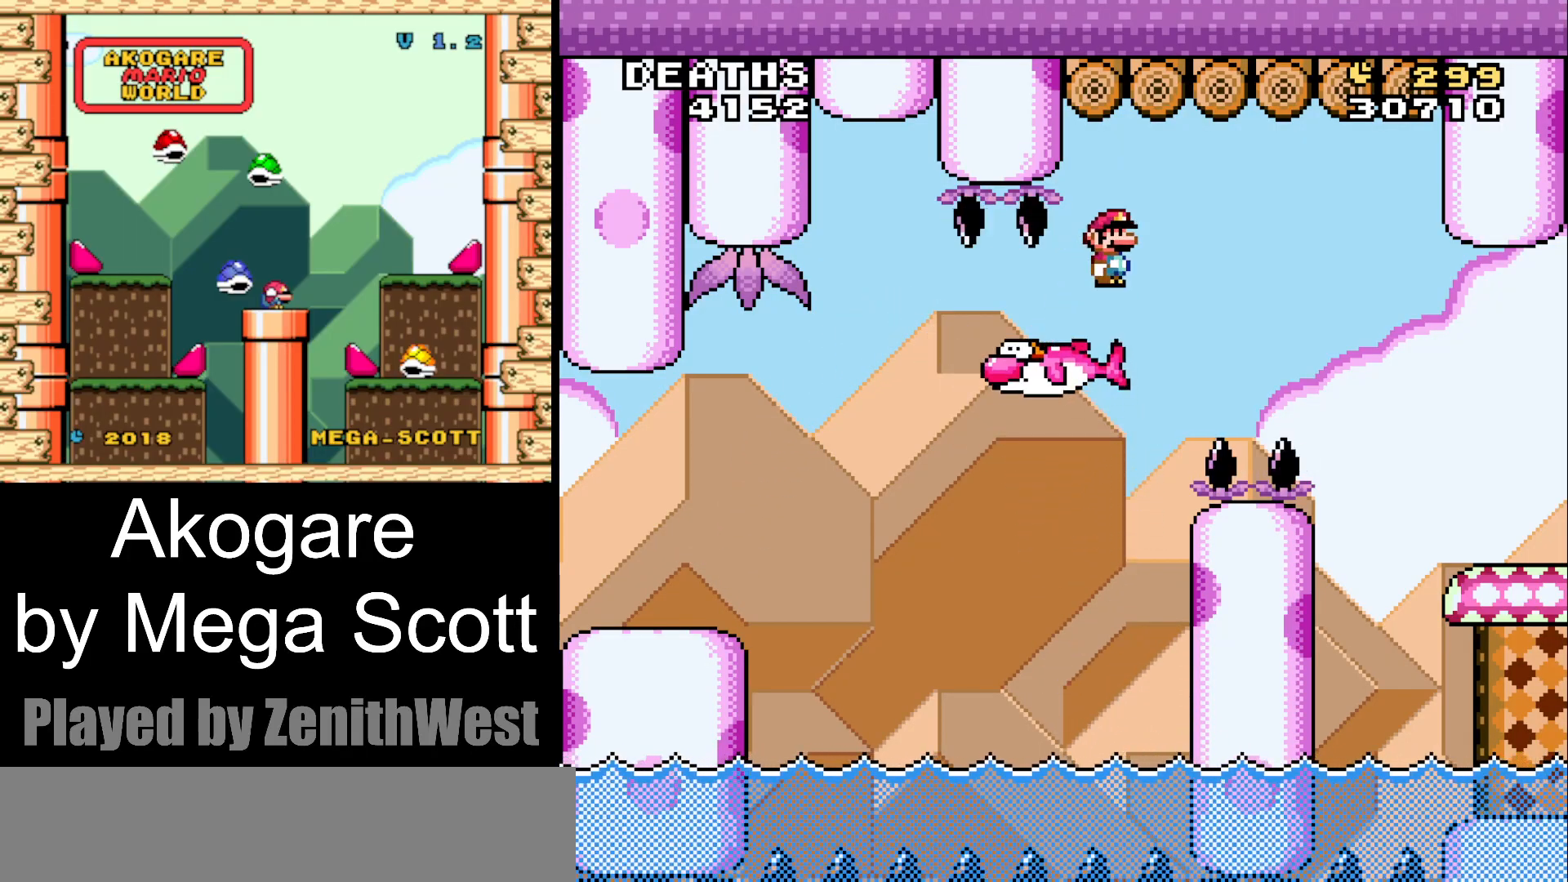
{"buttons": ["Y", "DPAD_RIGHT"], "events": [[133, "B", "up"]]}
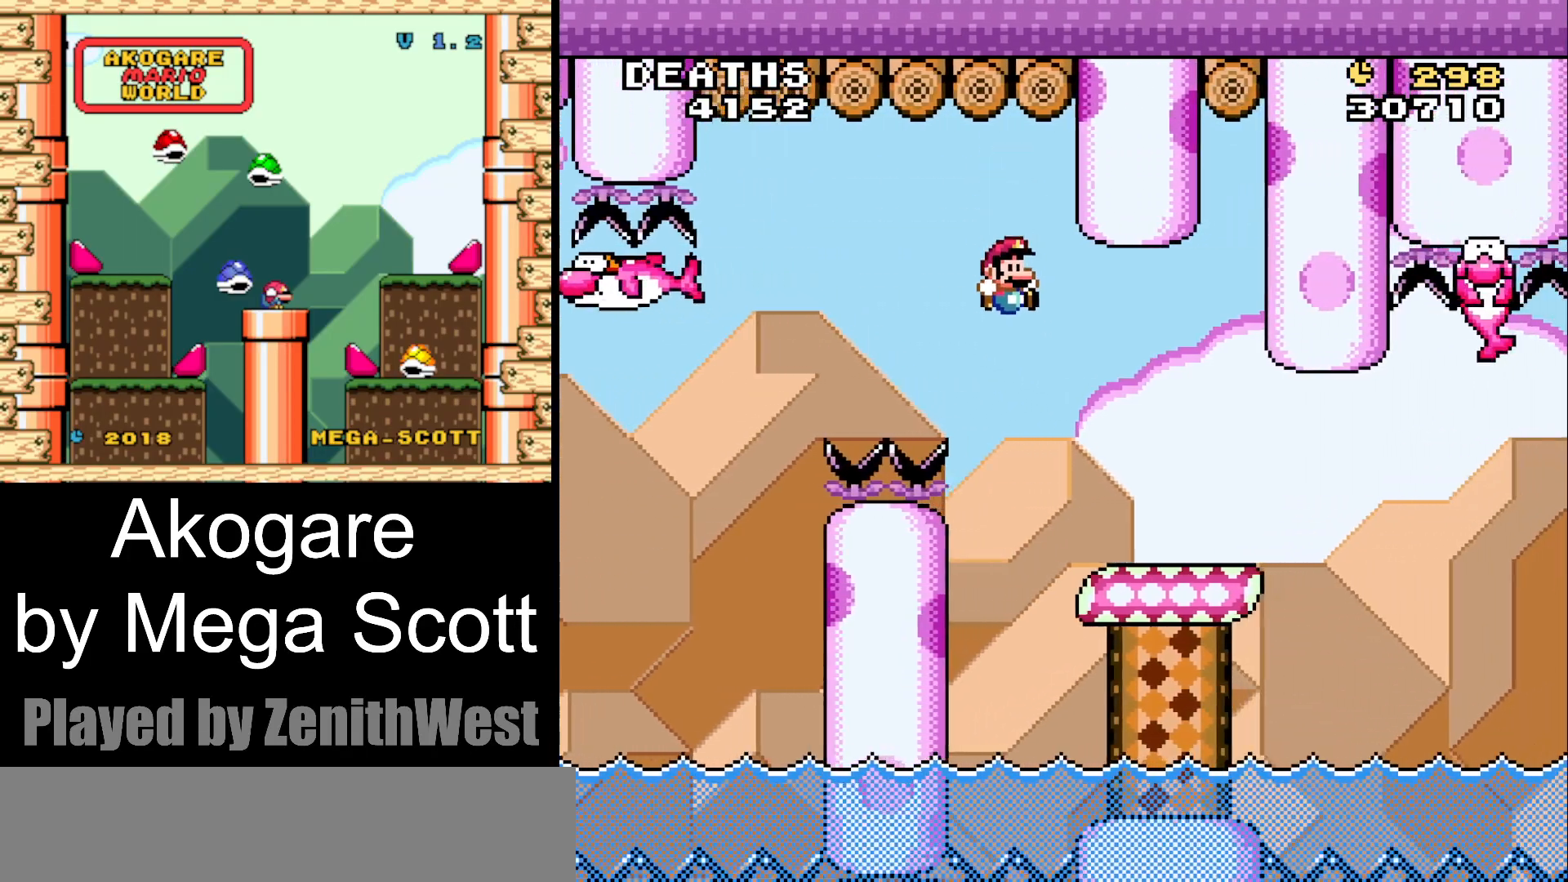
{"buttons": ["Y"], "events": [[233, "DPAD_RIGHT", "up"], [300, "DPAD_LEFT", "down"], [417, "DPAD_LEFT", "up"]]}
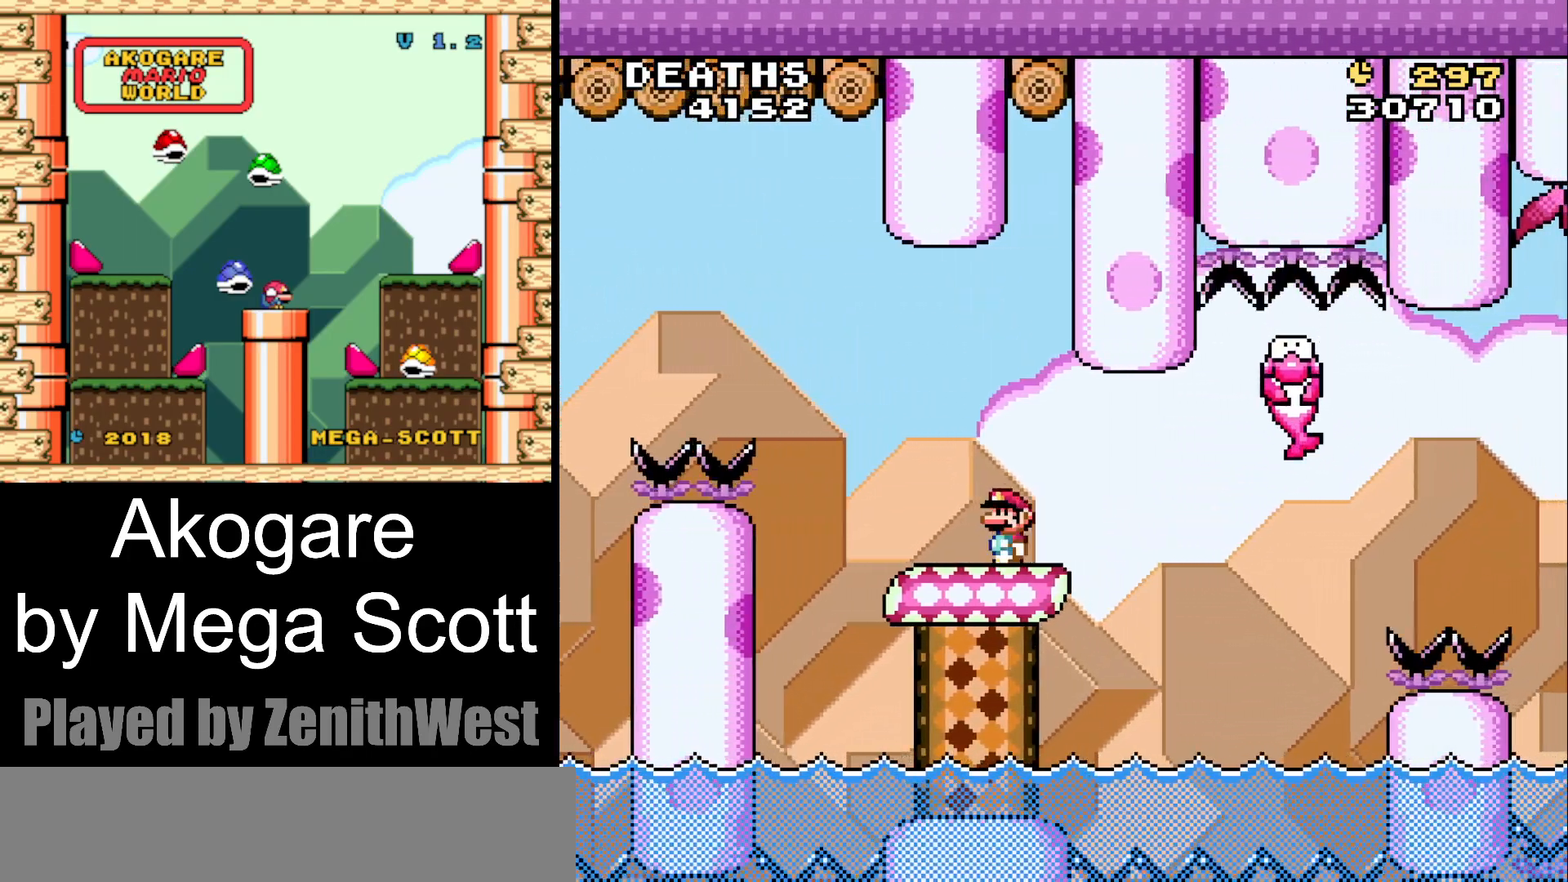
{"buttons": ["B", "Y", "DPAD_RIGHT"], "events": [[183, "DPAD_RIGHT", "down"], [467, "B", "down"]]}
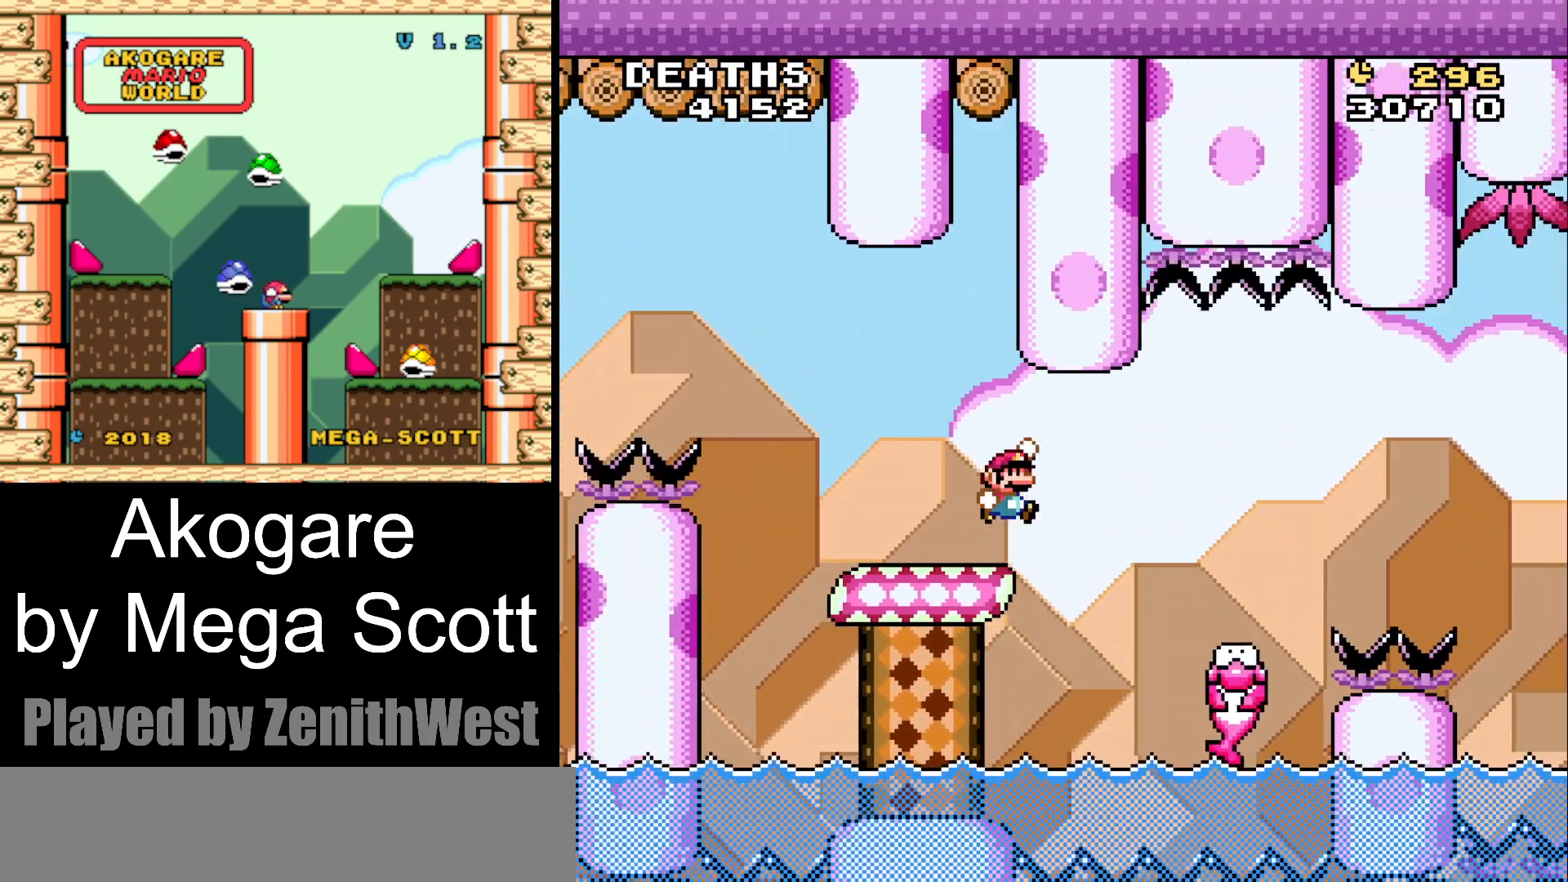
{"buttons": ["Y", "DPAD_RIGHT"], "events": [[150, "B", "up"]]}
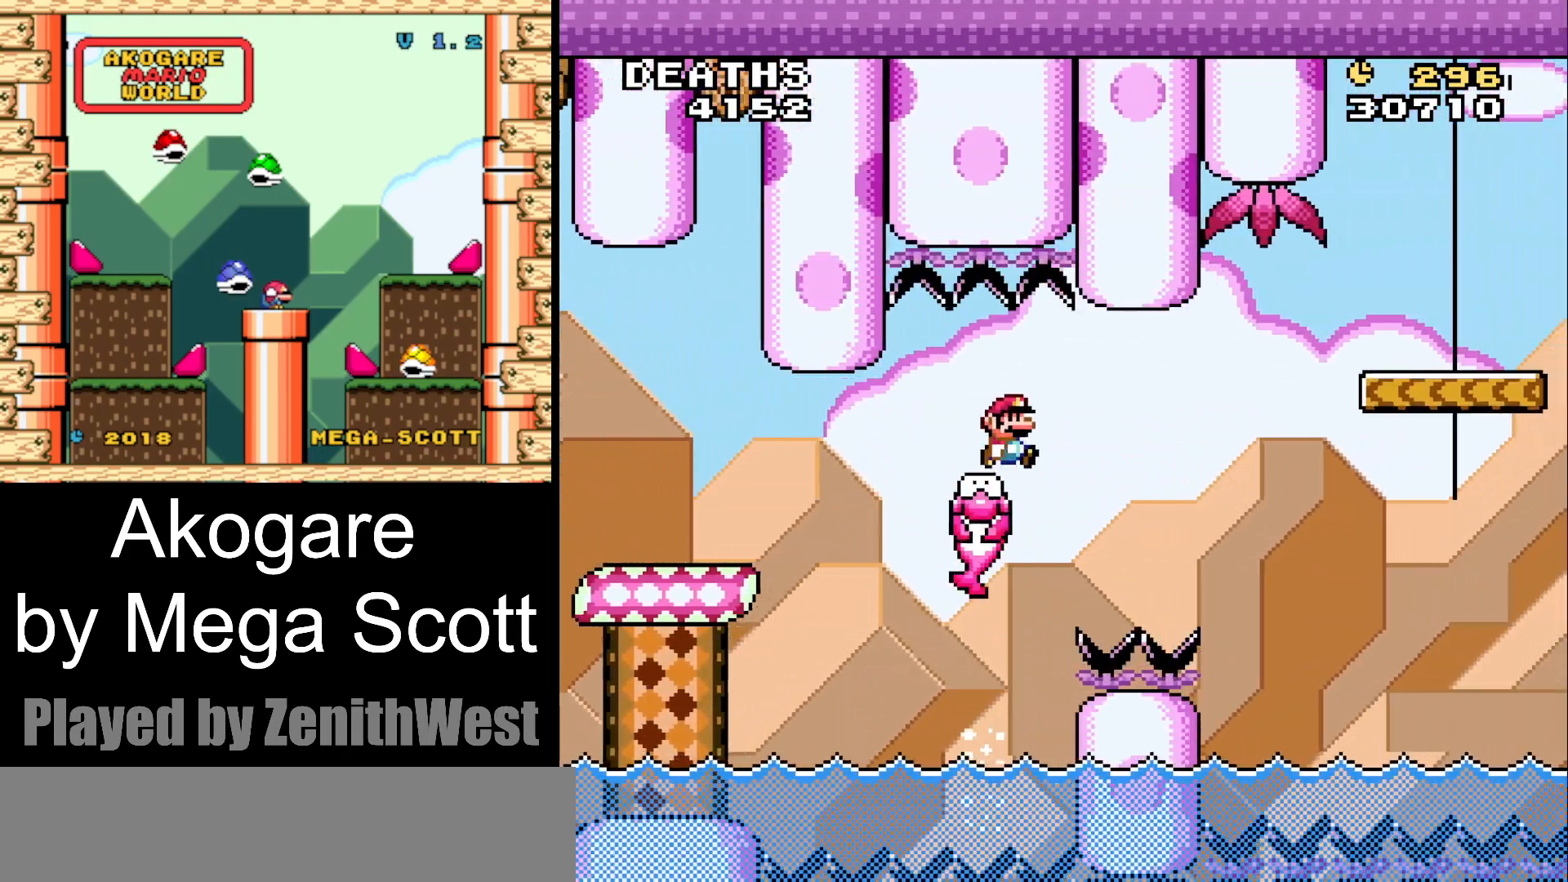
{"buttons": ["B", "Y", "DPAD_RIGHT"], "events": [[17, "B", "down"]]}
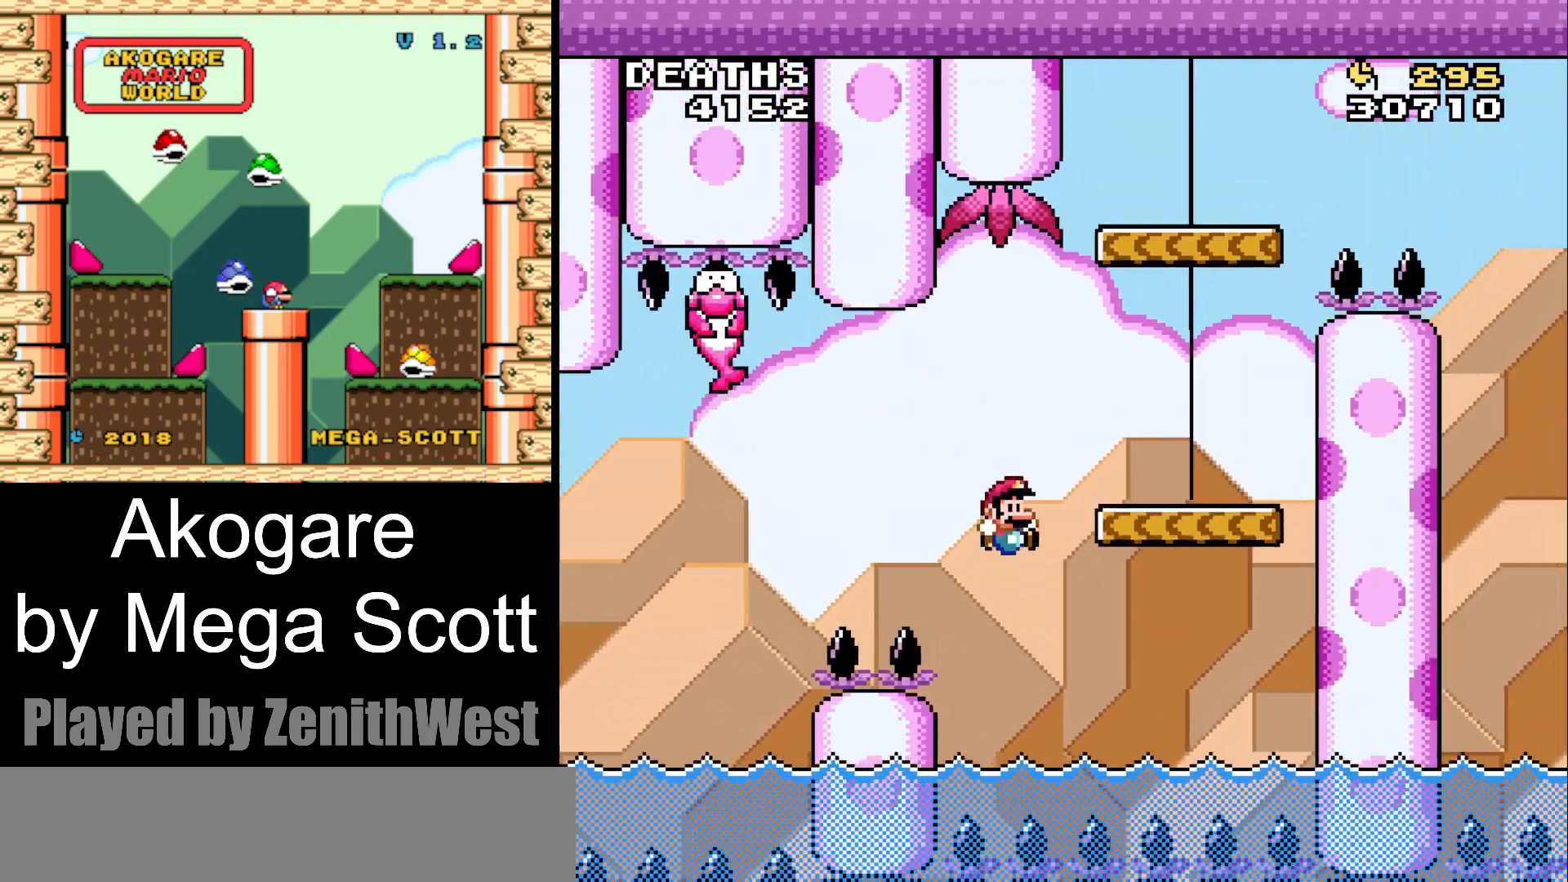
{"buttons": ["B", "Y"], "events": [[217, "B", "up"], [267, "DPAD_RIGHT", "up"], [417, "B", "down"]]}
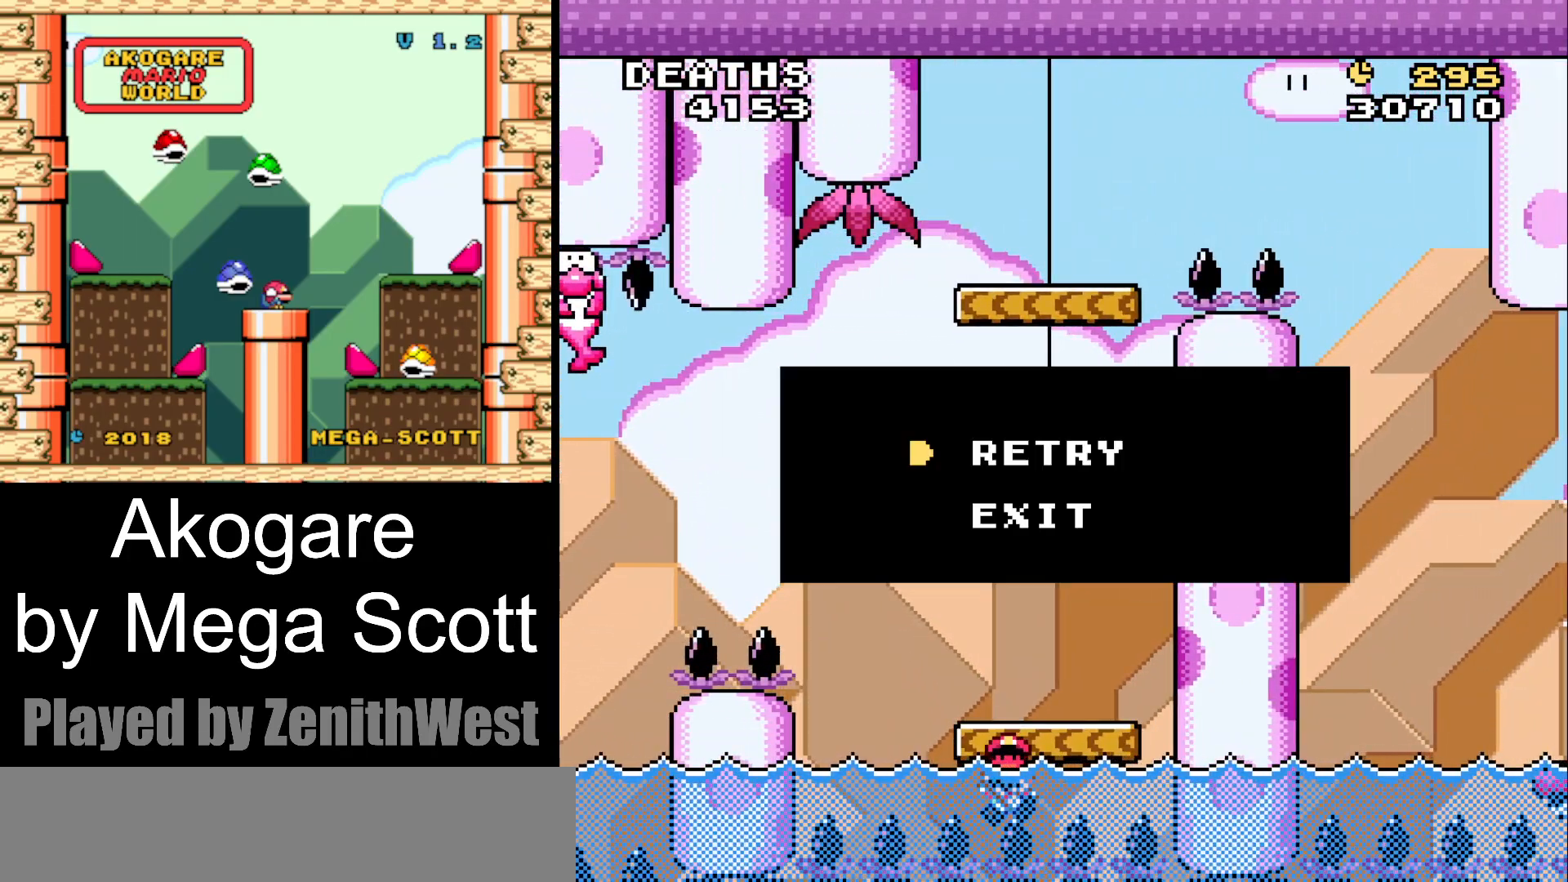
{"buttons": ["Y"], "events": [[33, "B", "up"], [133, "B", "down"], [267, "B", "up"], [367, "B", "down"], [500, "B", "up"]]}
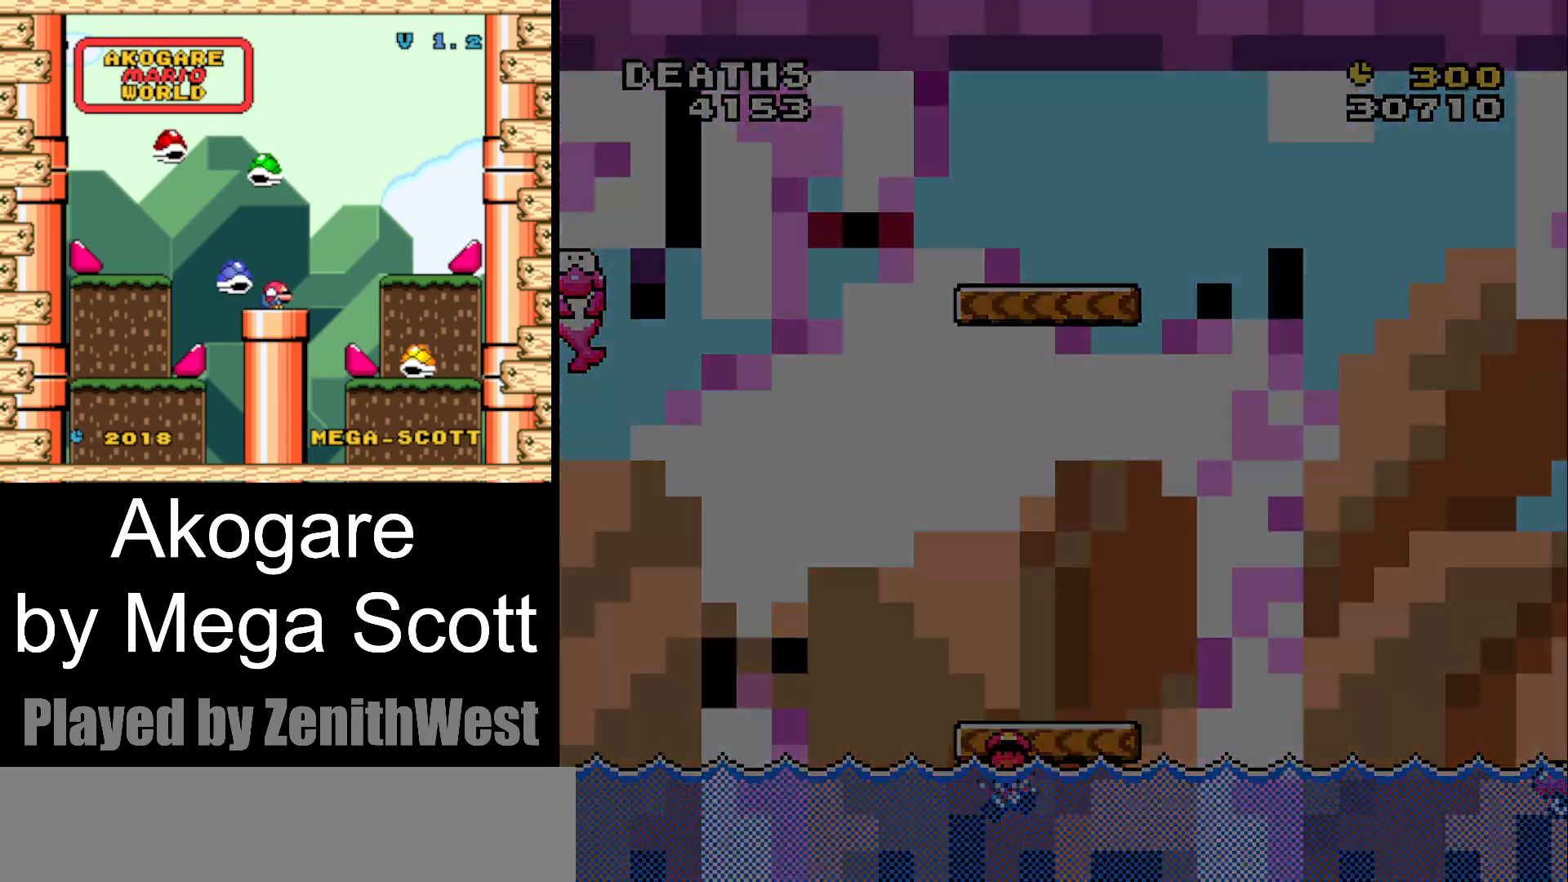
{"buttons": ["Y"], "events": []}
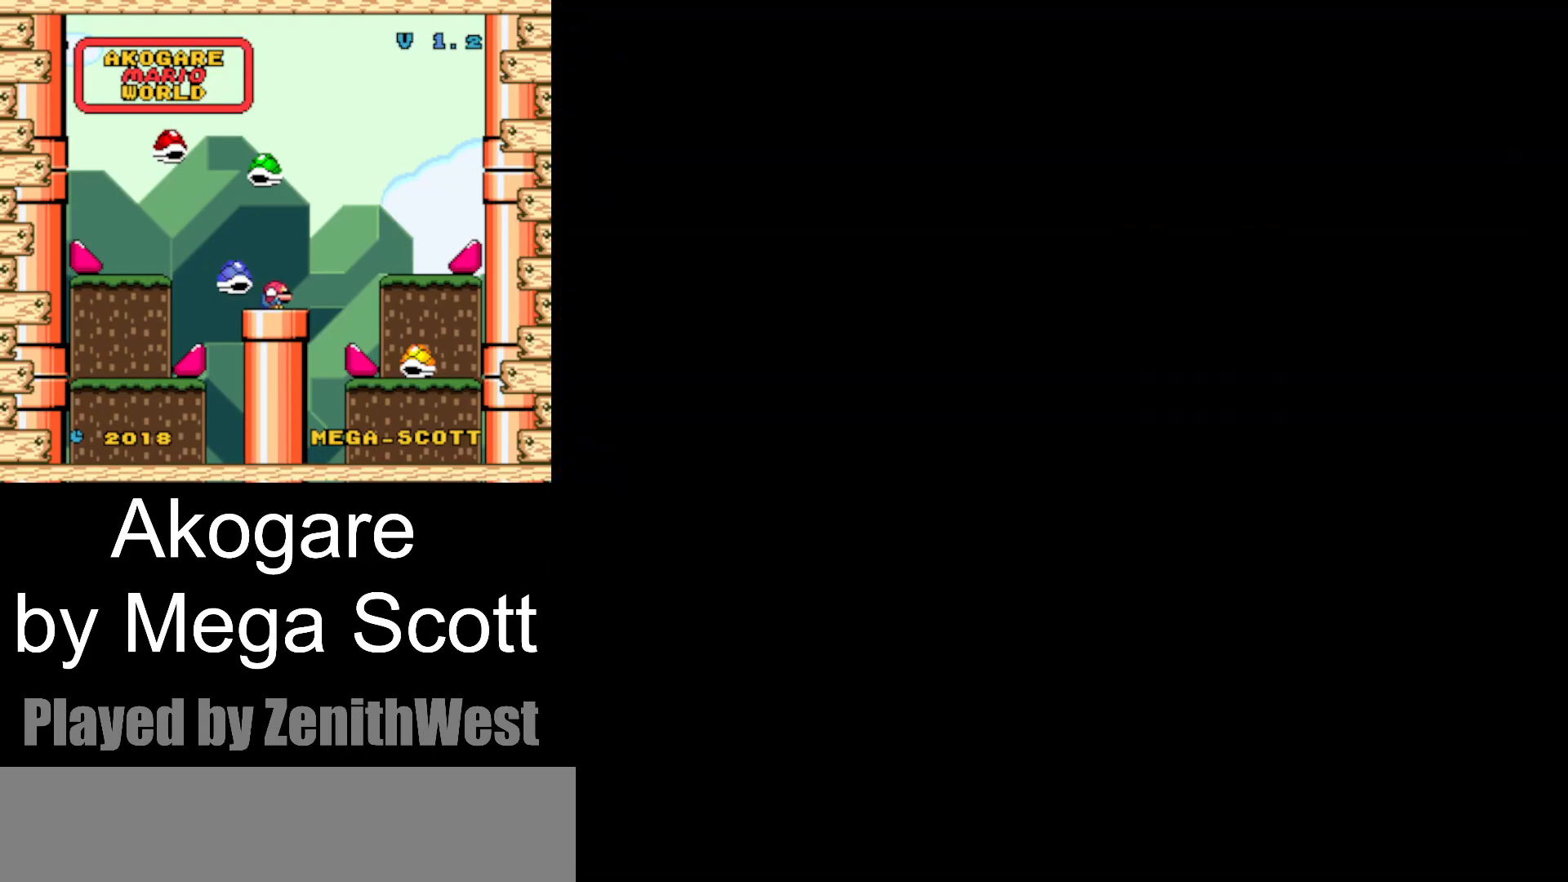
{"buttons": ["Y"], "events": []}
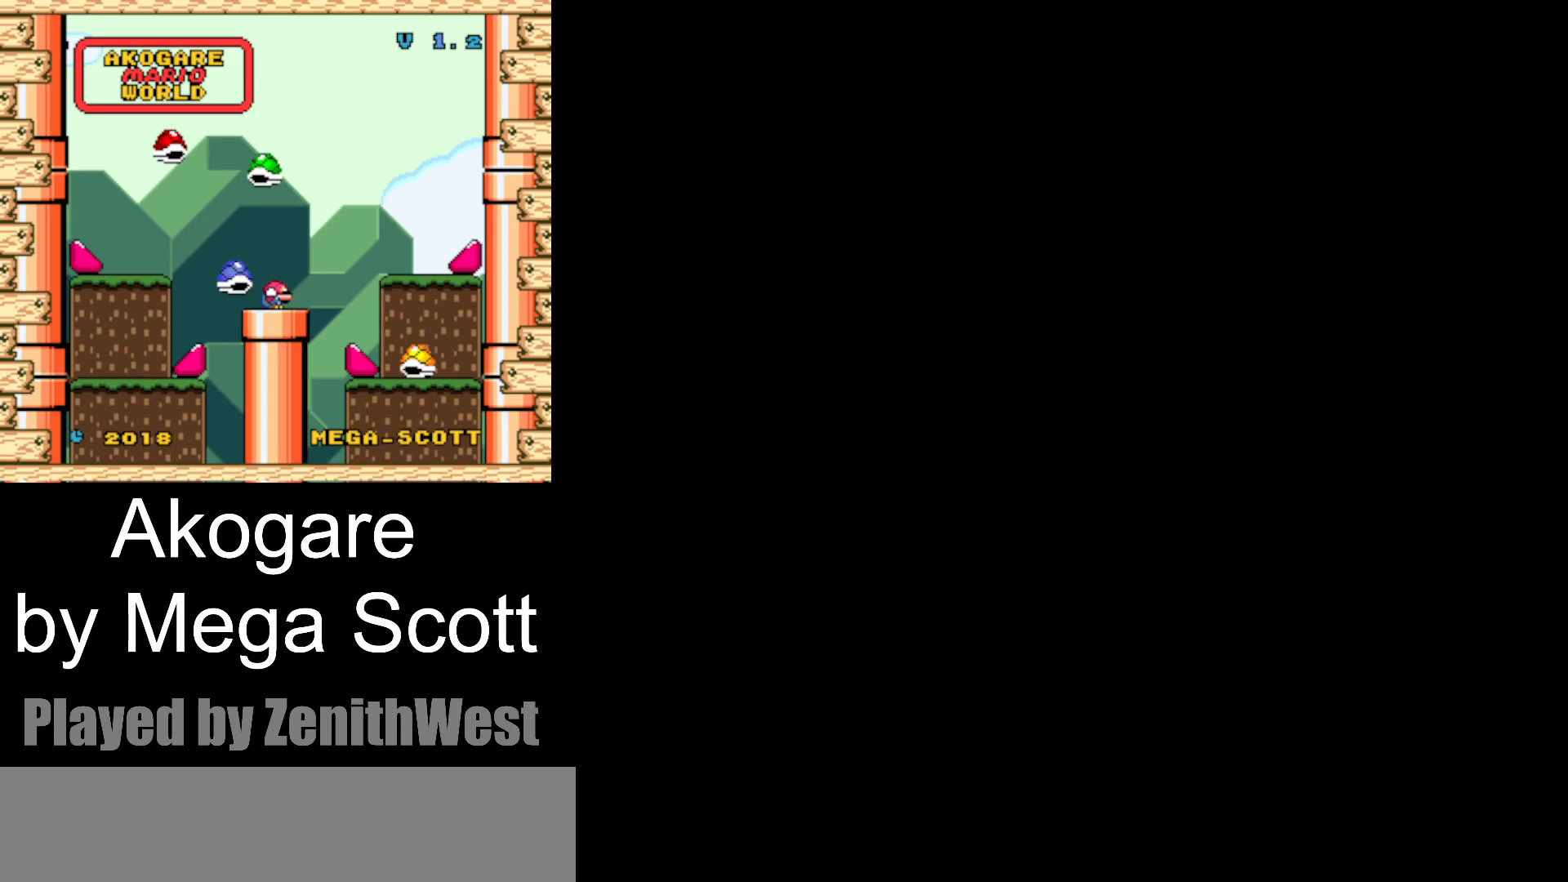
{"buttons": ["Y"], "events": []}
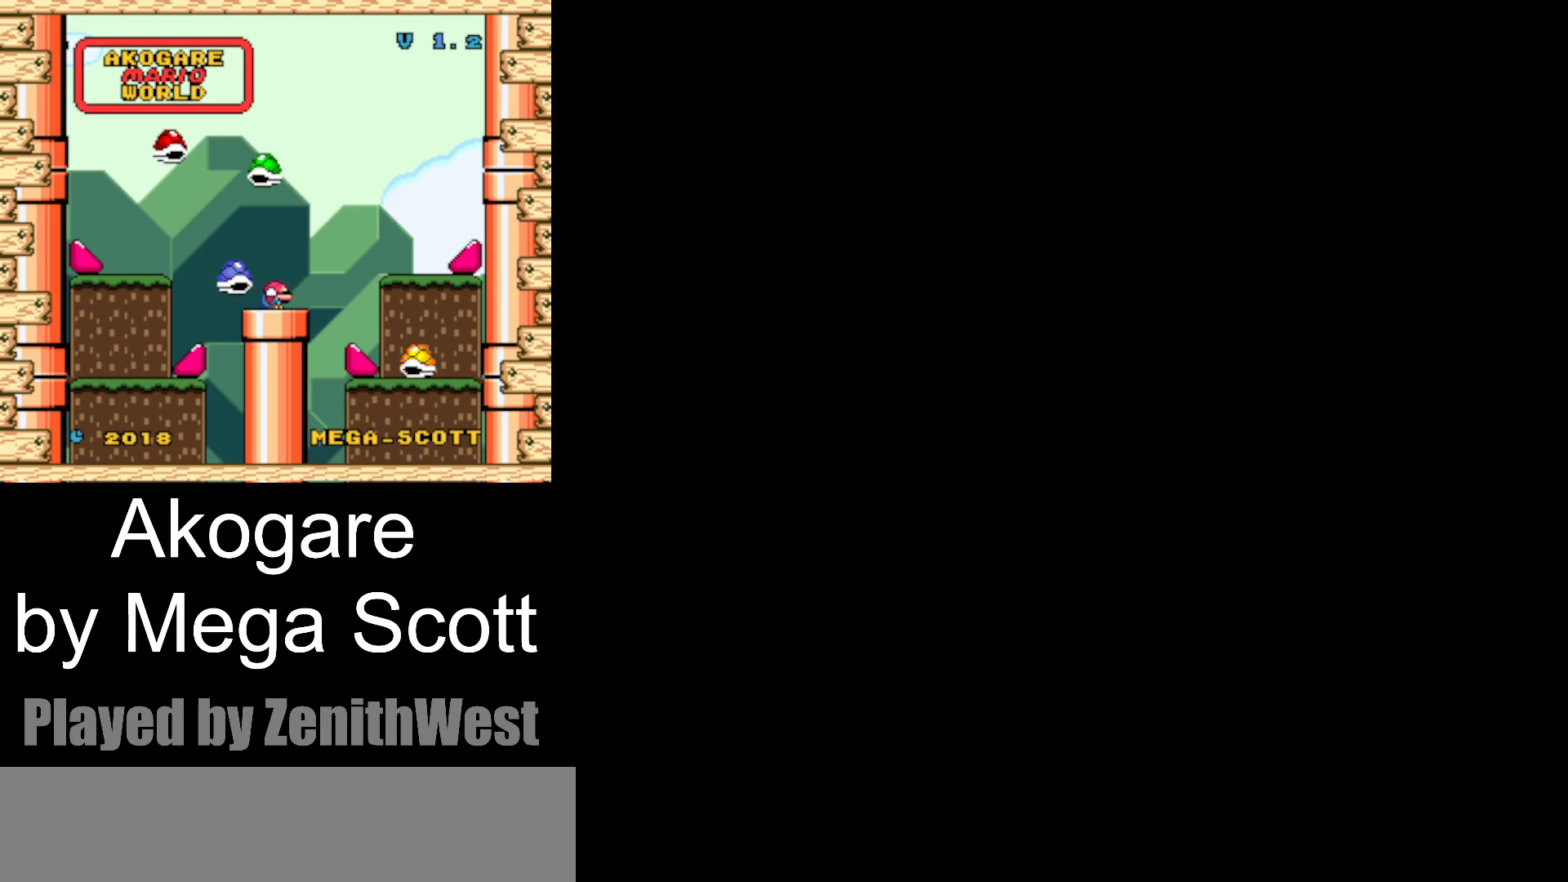
{"buttons": ["Y"], "events": []}
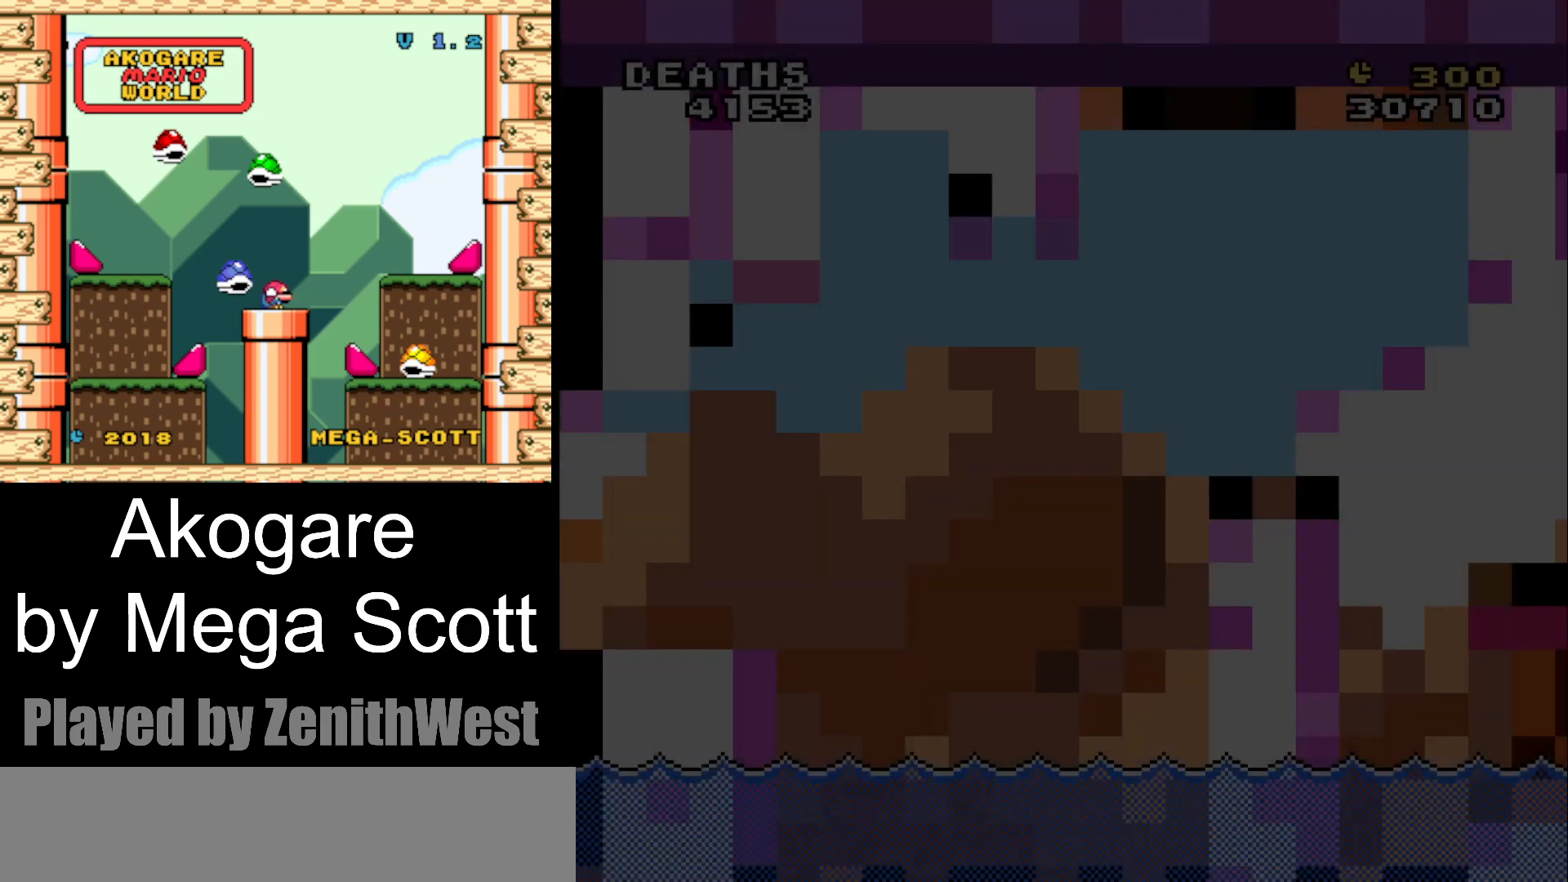
{"buttons": ["Y", "DPAD_RIGHT"], "events": [[467, "DPAD_RIGHT", "down"]]}
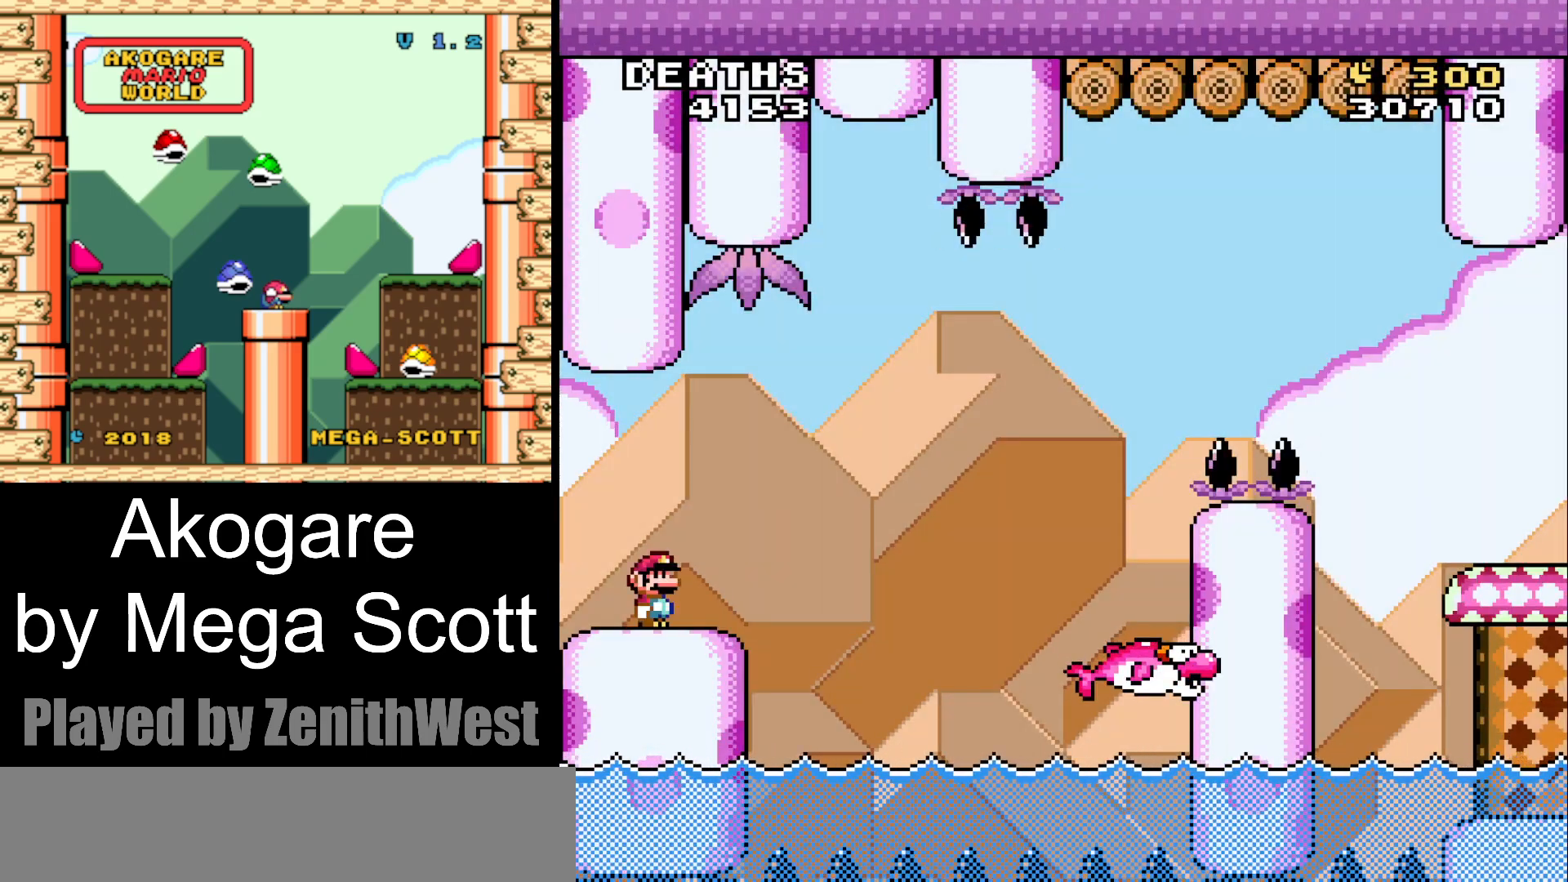
{"buttons": ["B", "Y", "DPAD_RIGHT"], "events": [[283, "B", "down"]]}
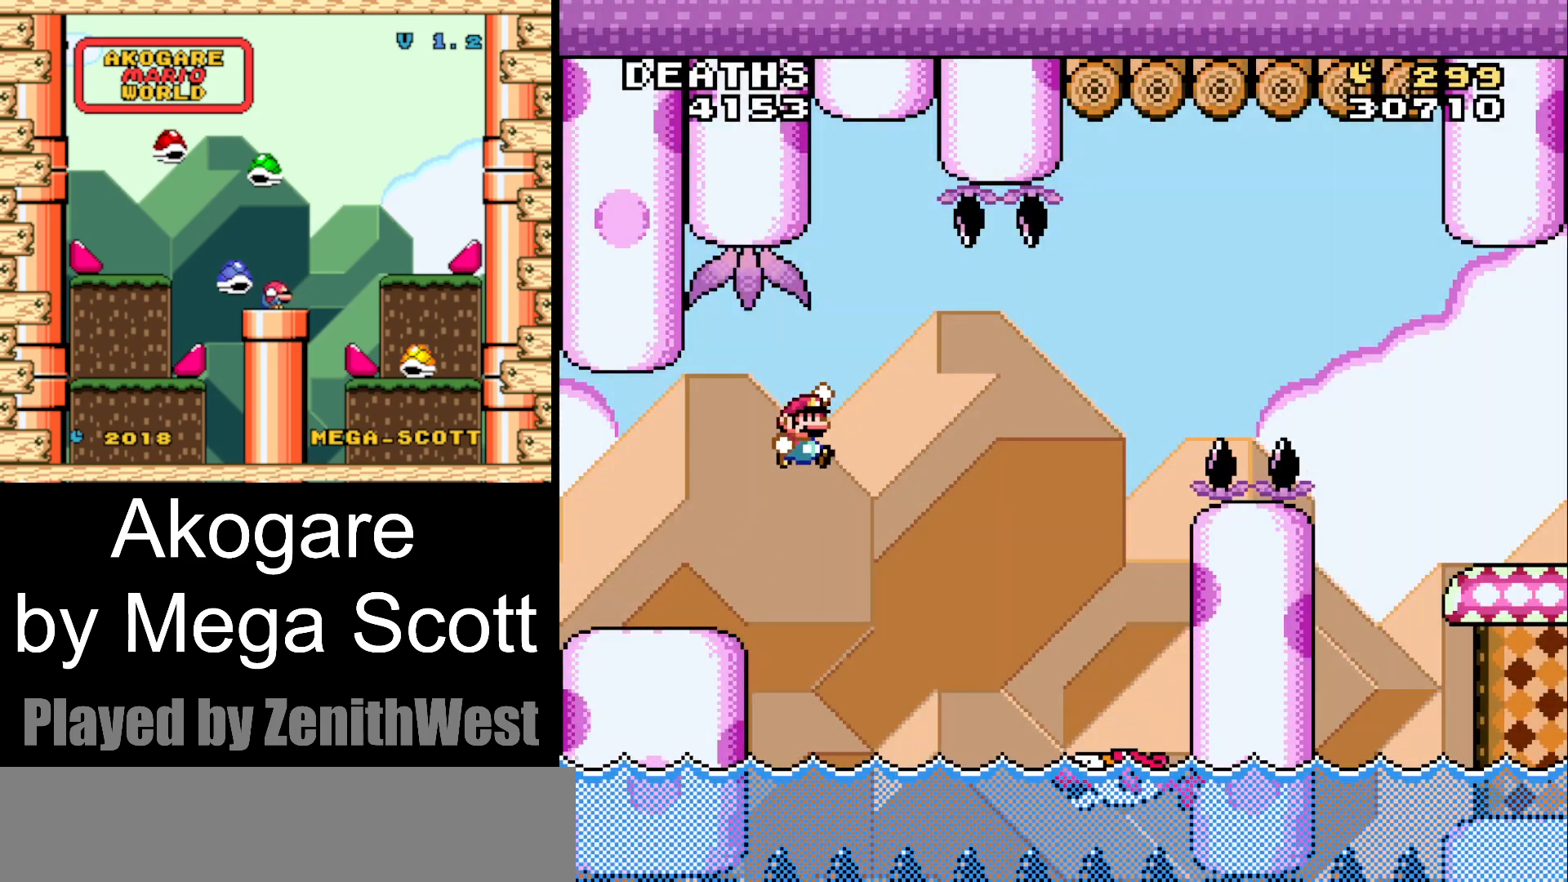
{"buttons": ["B", "Y", "DPAD_RIGHT"], "events": [[17, "B", "up"], [483, "B", "down"]]}
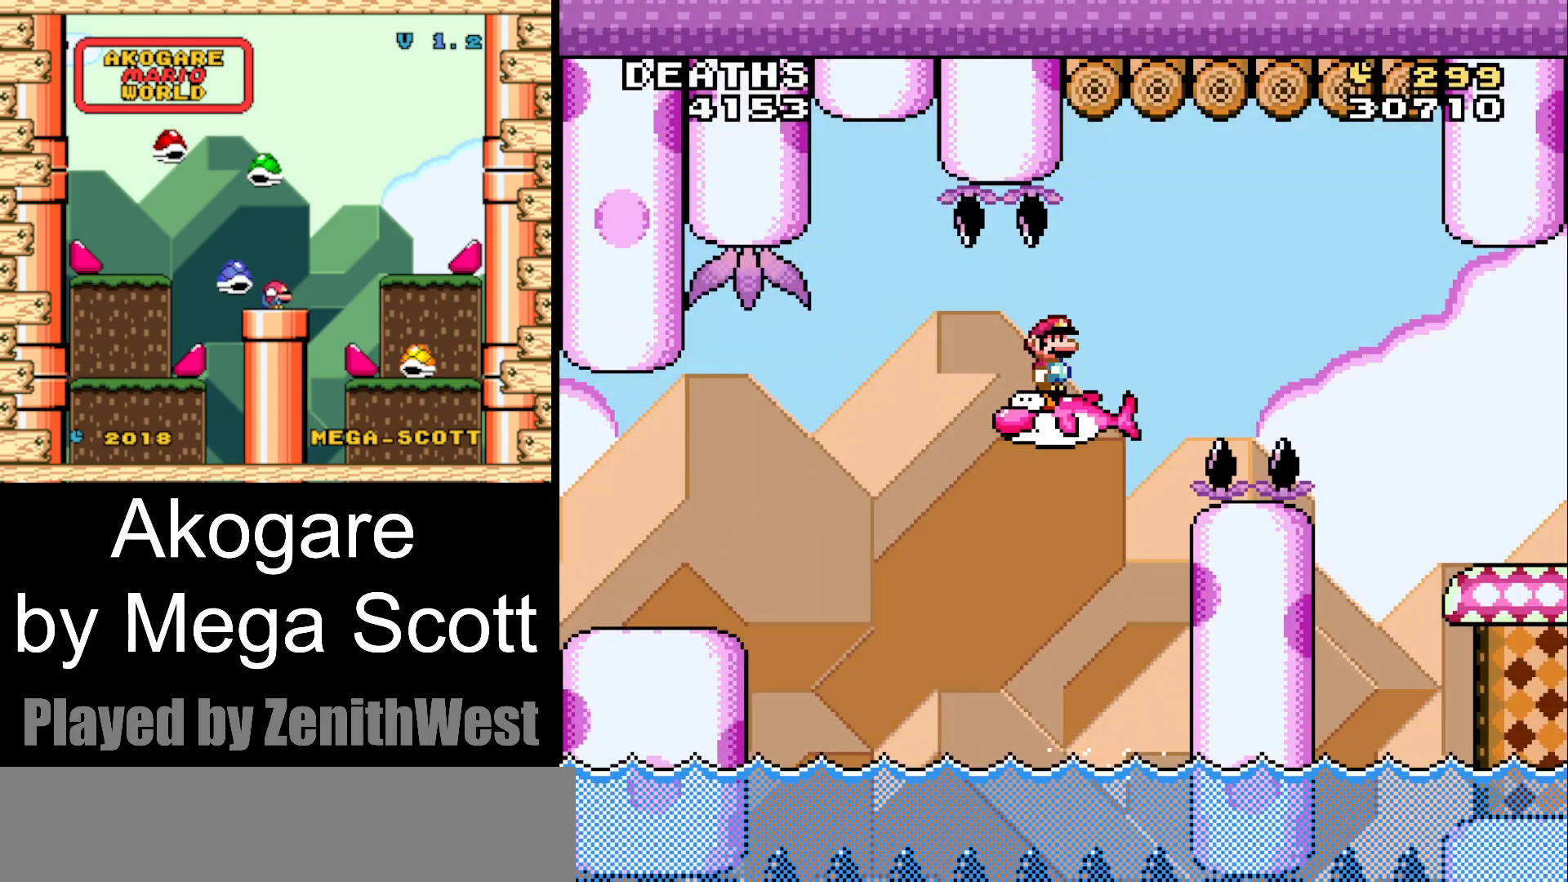
{"buttons": ["Y", "DPAD_RIGHT"], "events": [[167, "B", "up"]]}
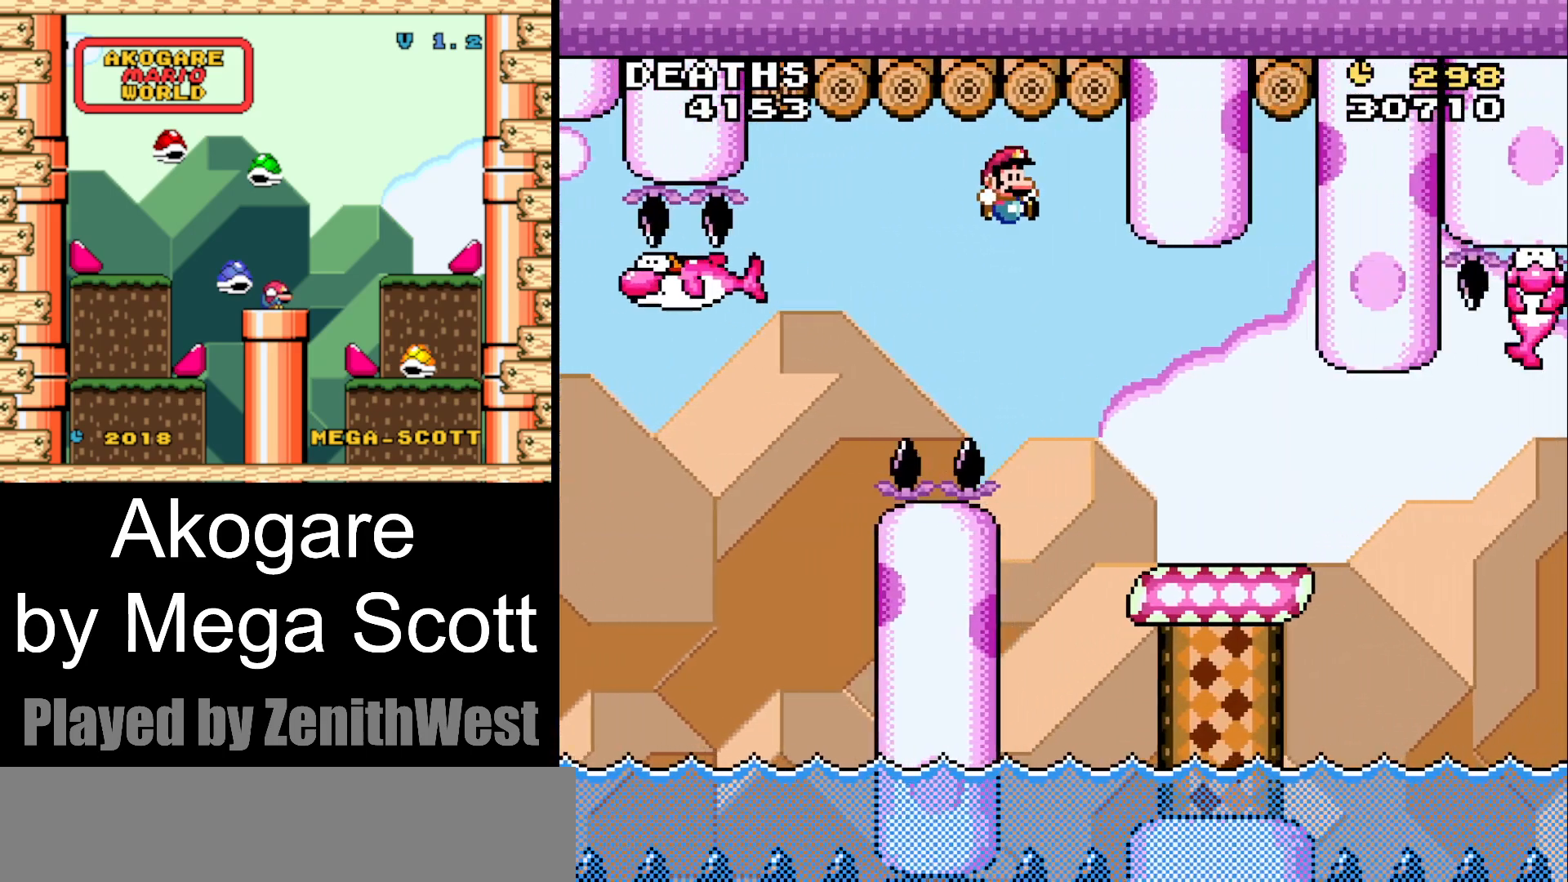
{"buttons": ["Y"], "events": [[283, "DPAD_RIGHT", "up"], [350, "DPAD_LEFT", "down"], [433, "DPAD_LEFT", "up"]]}
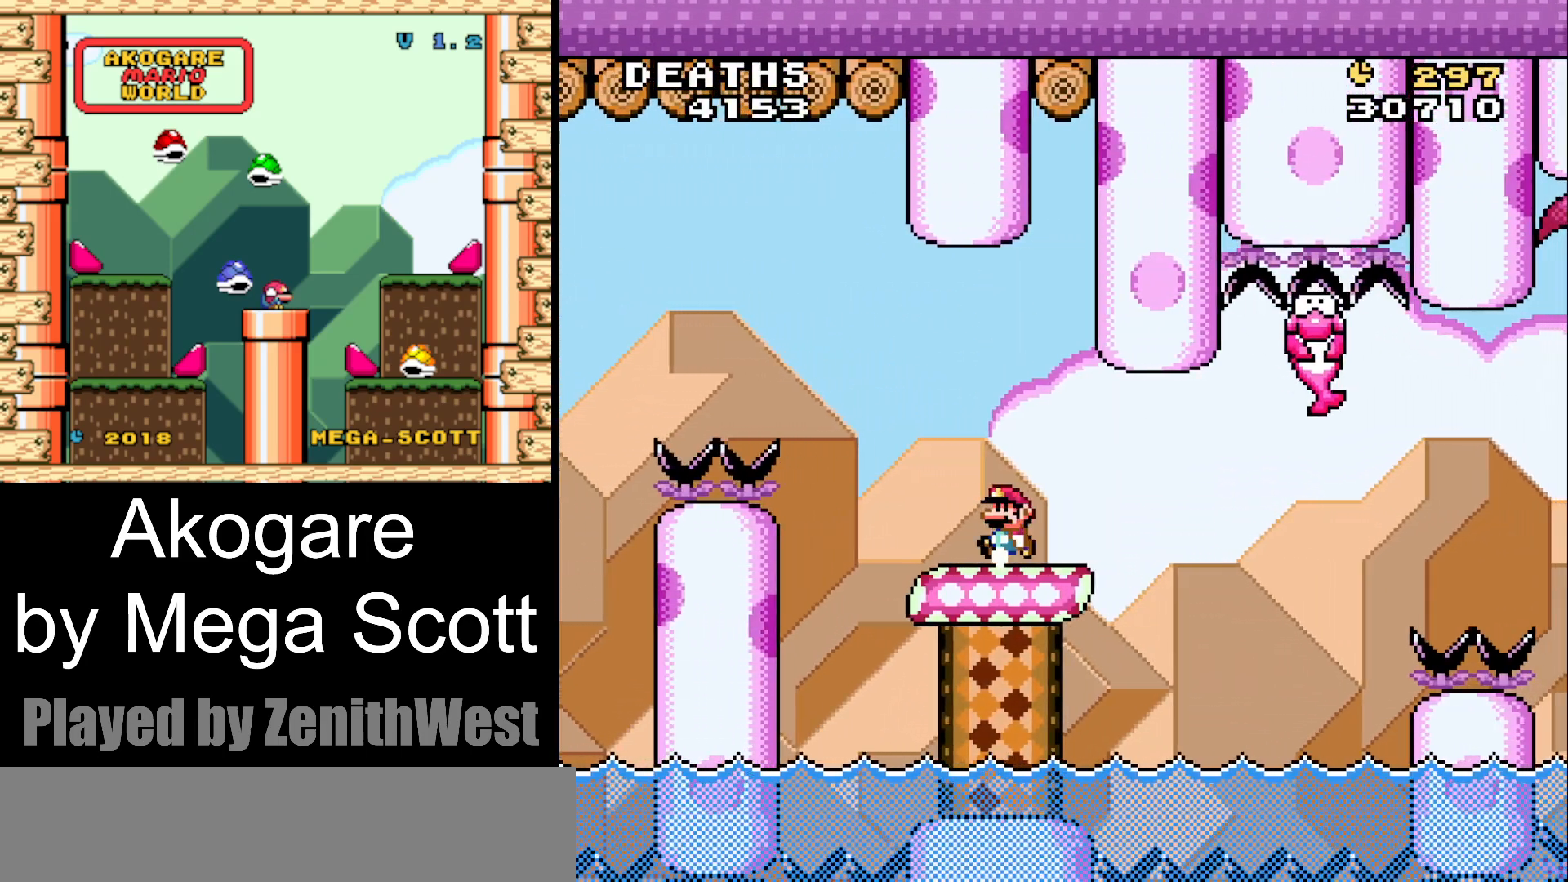
{"buttons": ["Y", "DPAD_RIGHT"], "events": [[50, "DPAD_RIGHT", "down"], [367, "B", "down"], [500, "B", "up"]]}
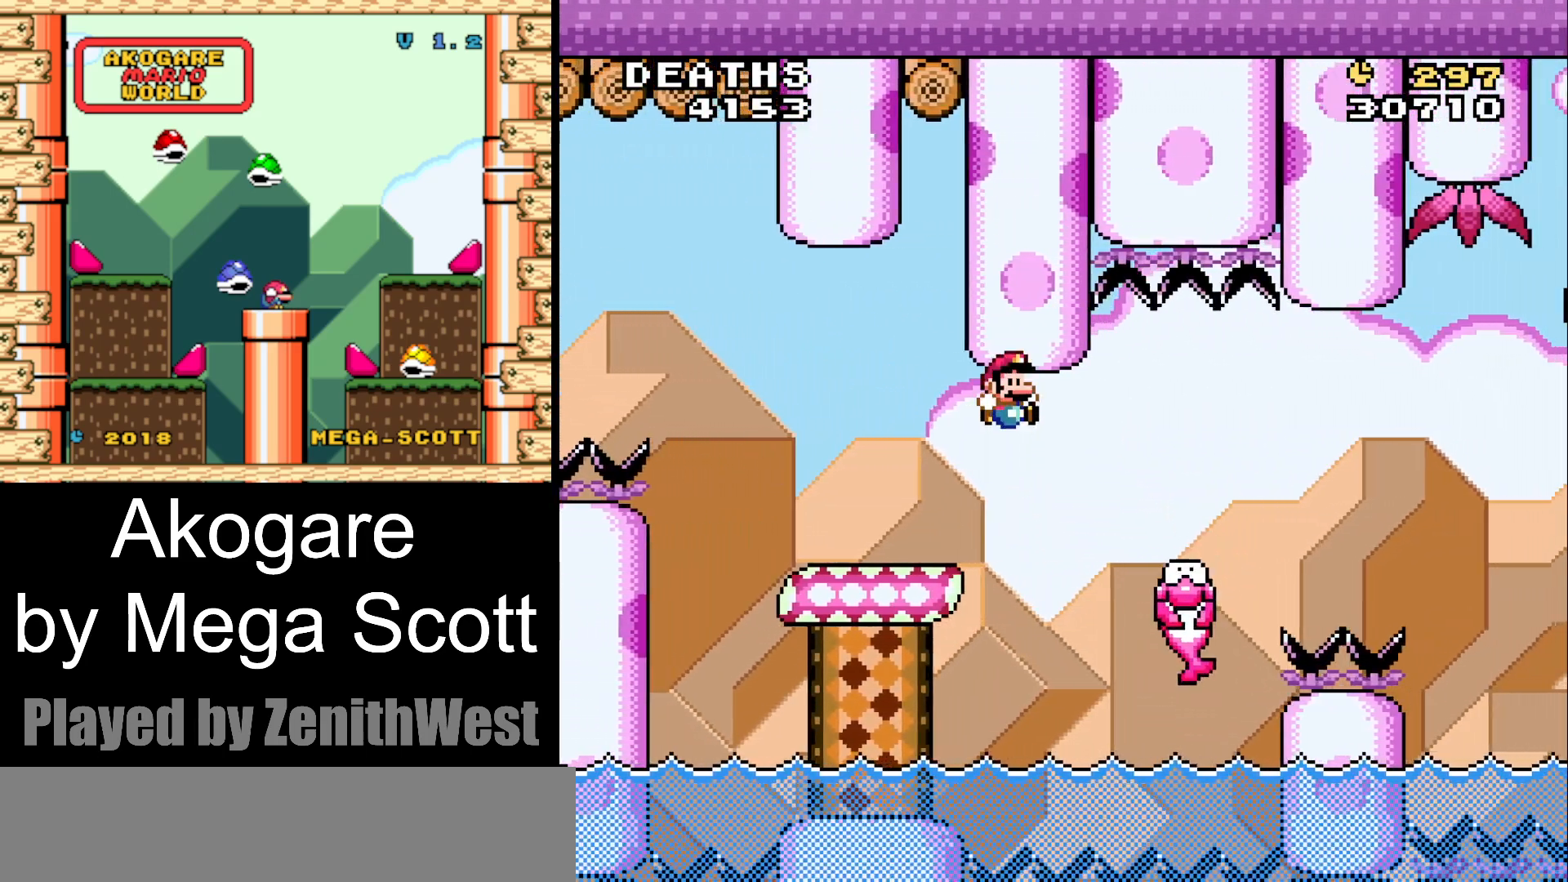
{"buttons": ["B", "Y", "DPAD_RIGHT"], "events": [[367, "B", "down"]]}
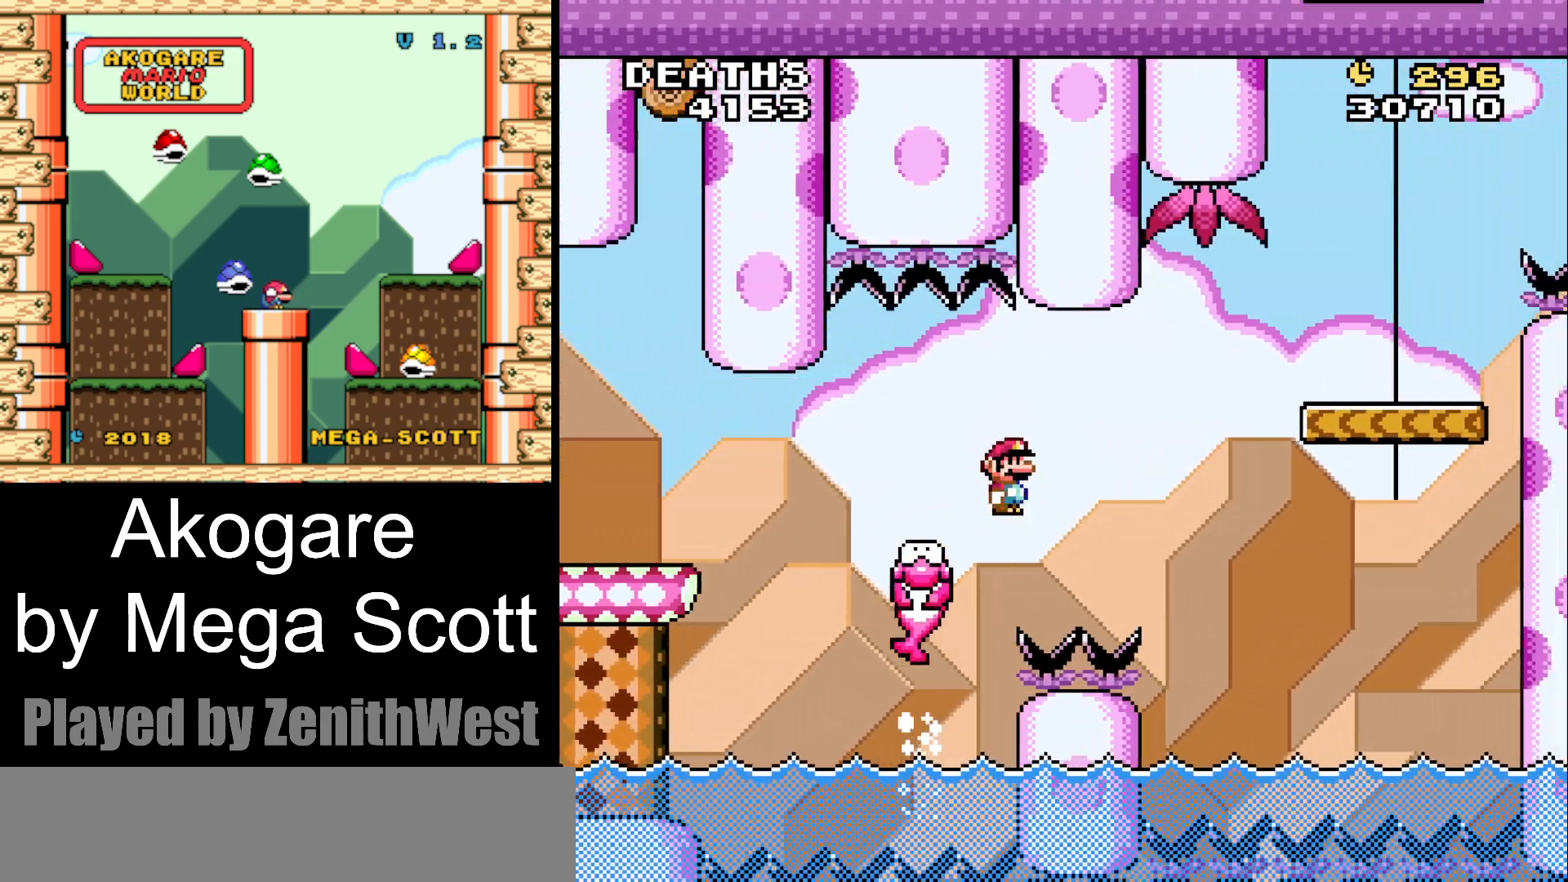
{"buttons": ["Y", "DPAD_RIGHT"], "events": [[300, "B", "up"]]}
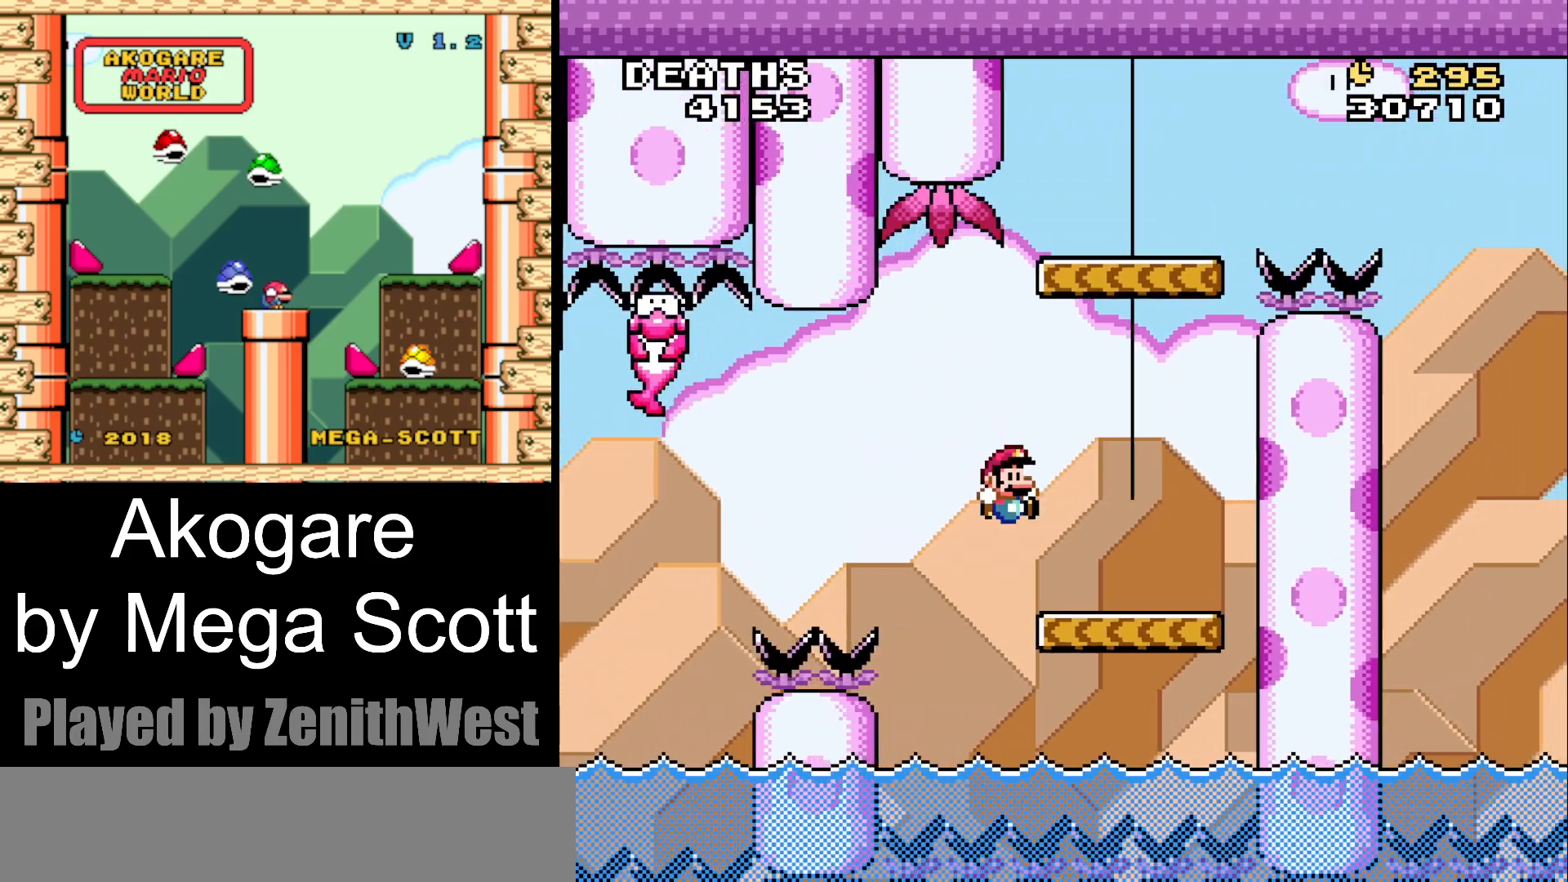
{"buttons": ["B", "Y", "DPAD_LEFT"], "events": [[167, "B", "down"], [267, "DPAD_RIGHT", "up"], [333, "DPAD_LEFT", "down"]]}
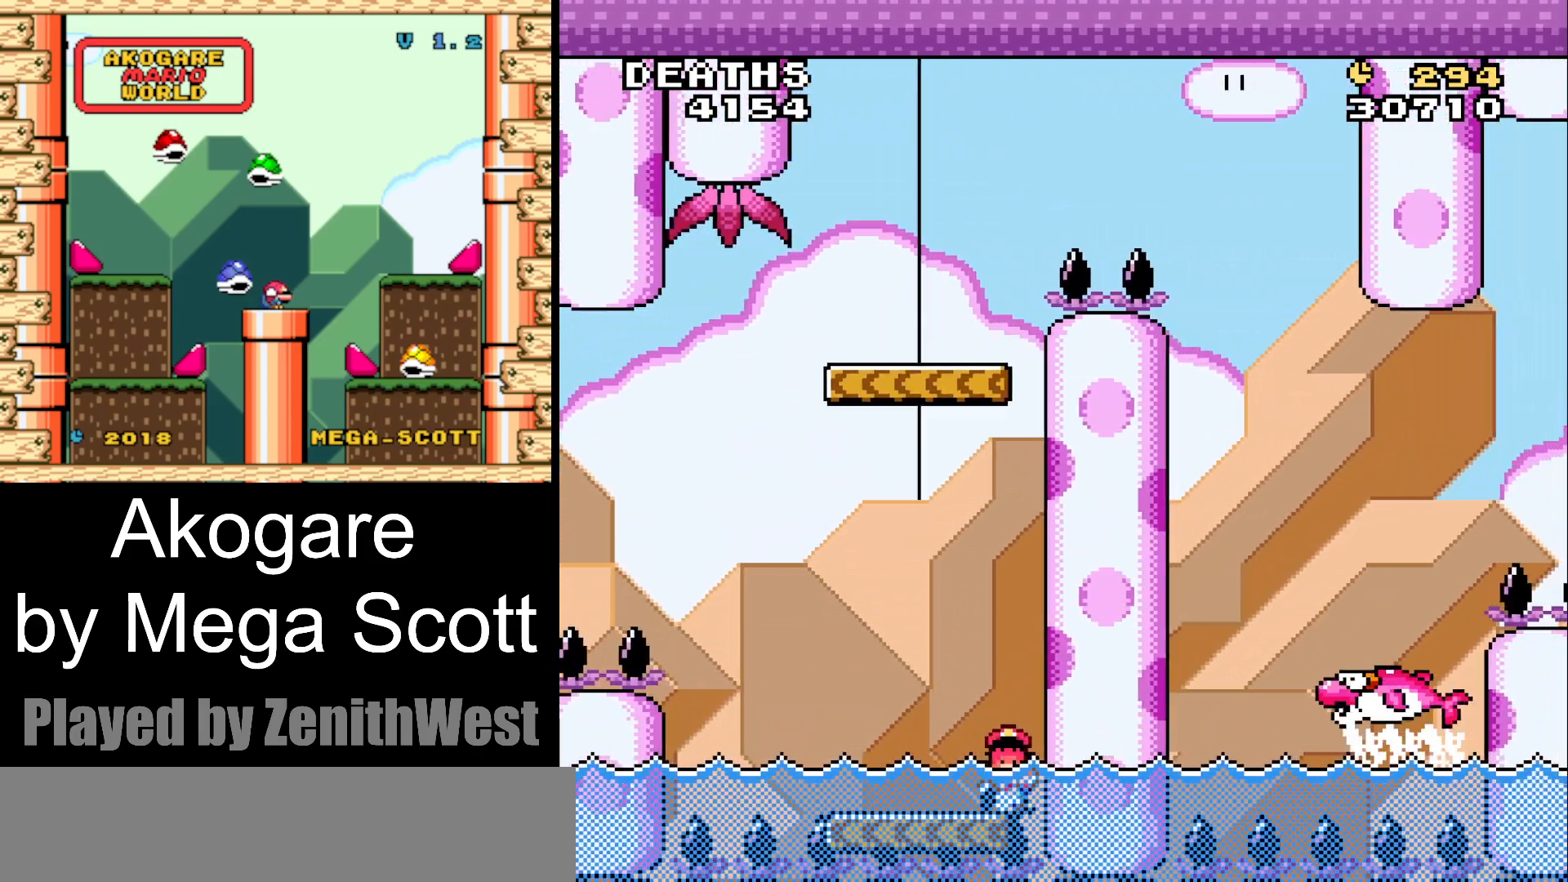
{"buttons": ["B", "Y"], "events": [[83, "B", "up"], [133, "DPAD_LEFT", "up"], [183, "B", "down"], [367, "B", "up"], [450, "B", "down"]]}
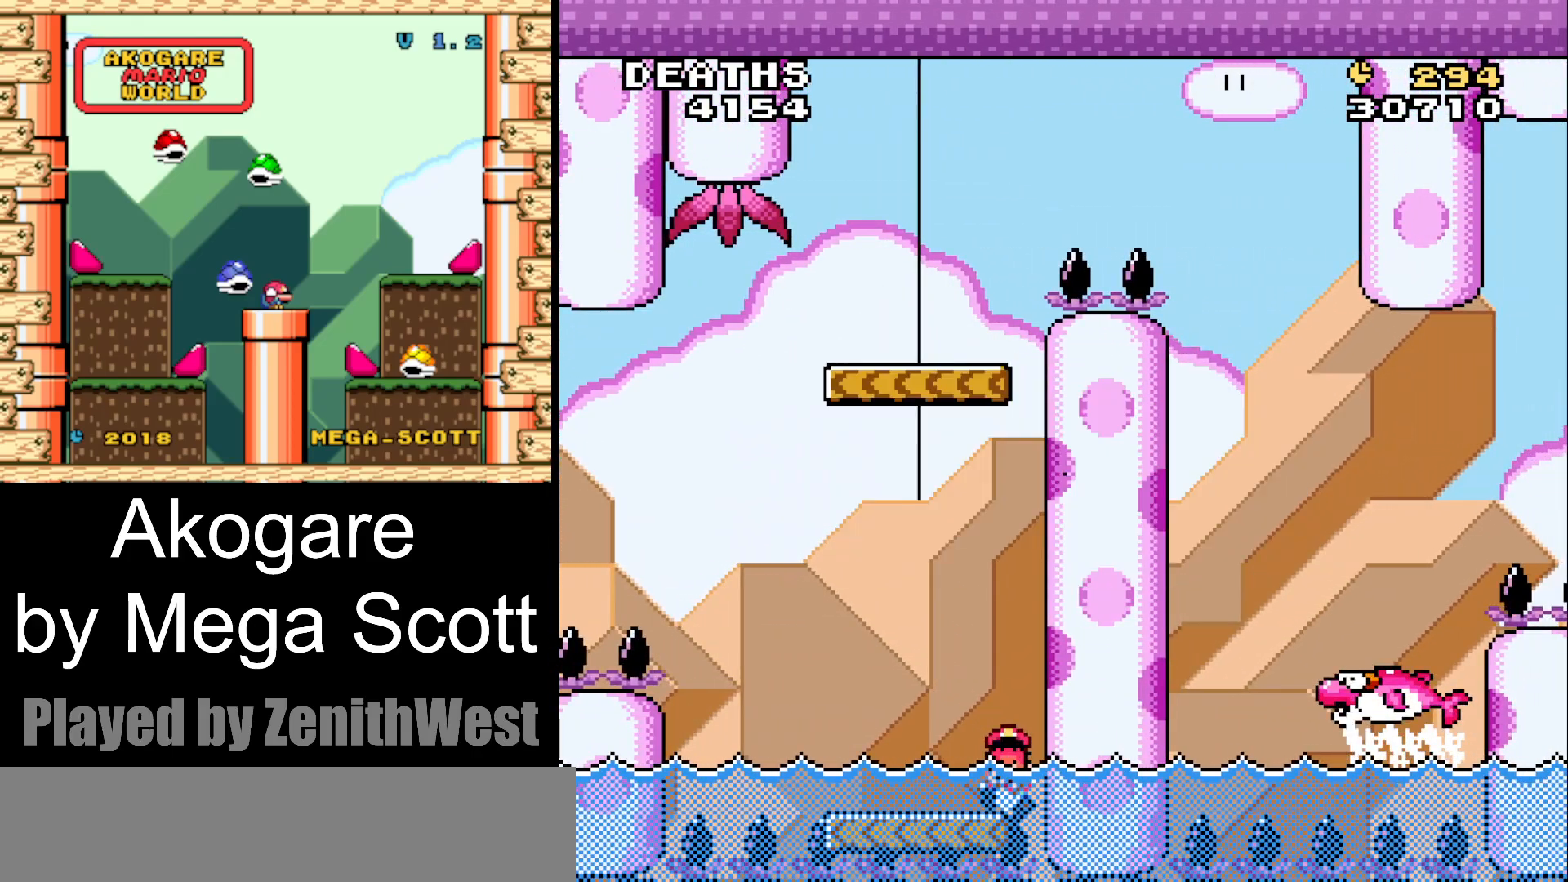
{"buttons": ["Y"], "events": [[117, "B", "up"]]}
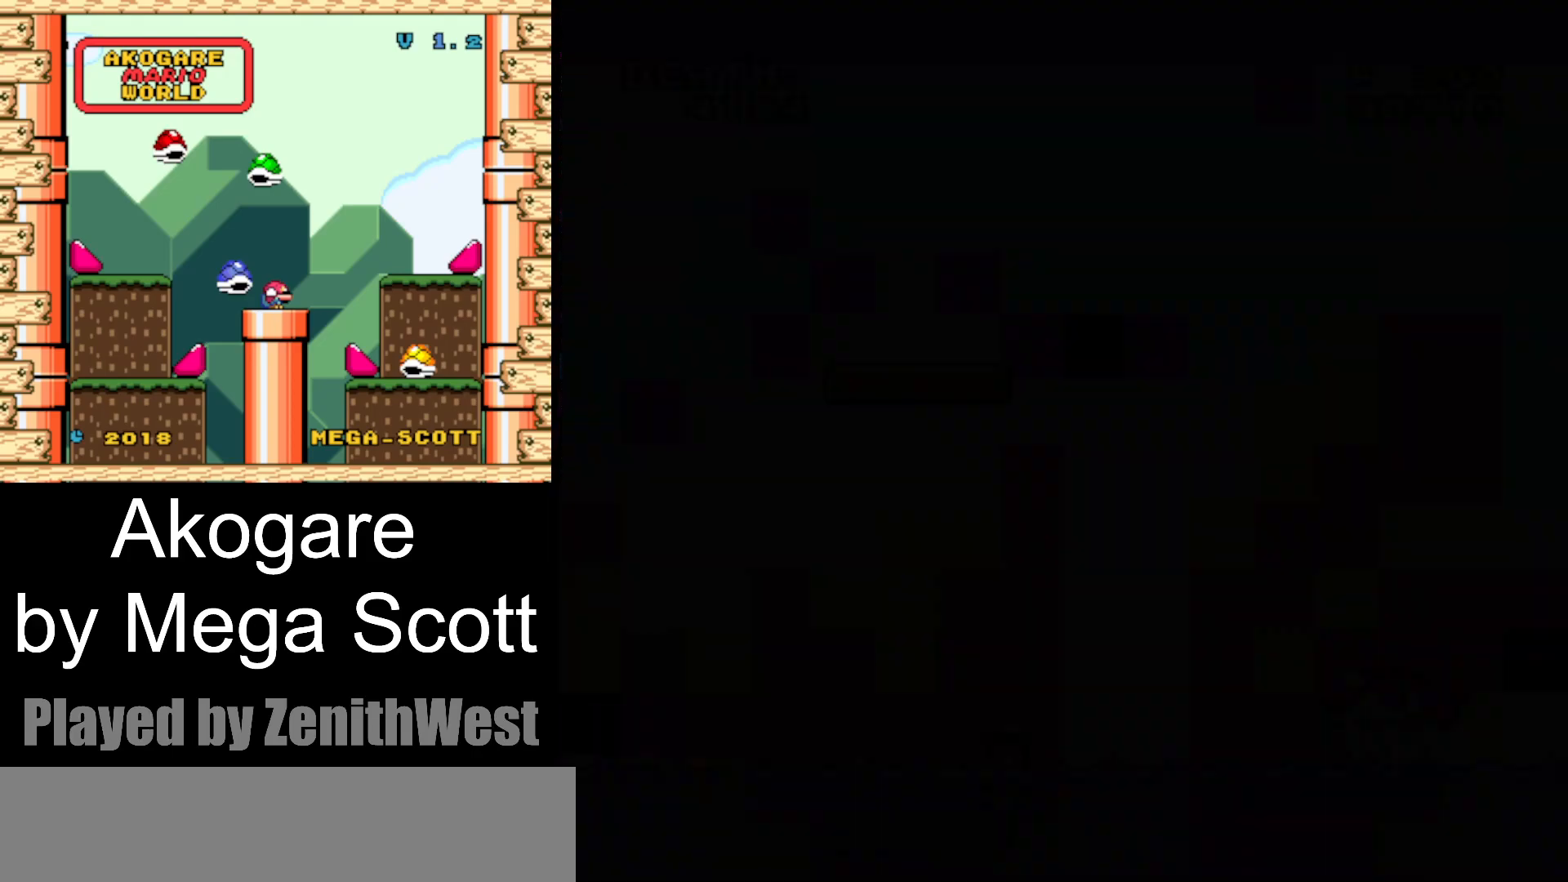
{"buttons": ["Y"], "events": []}
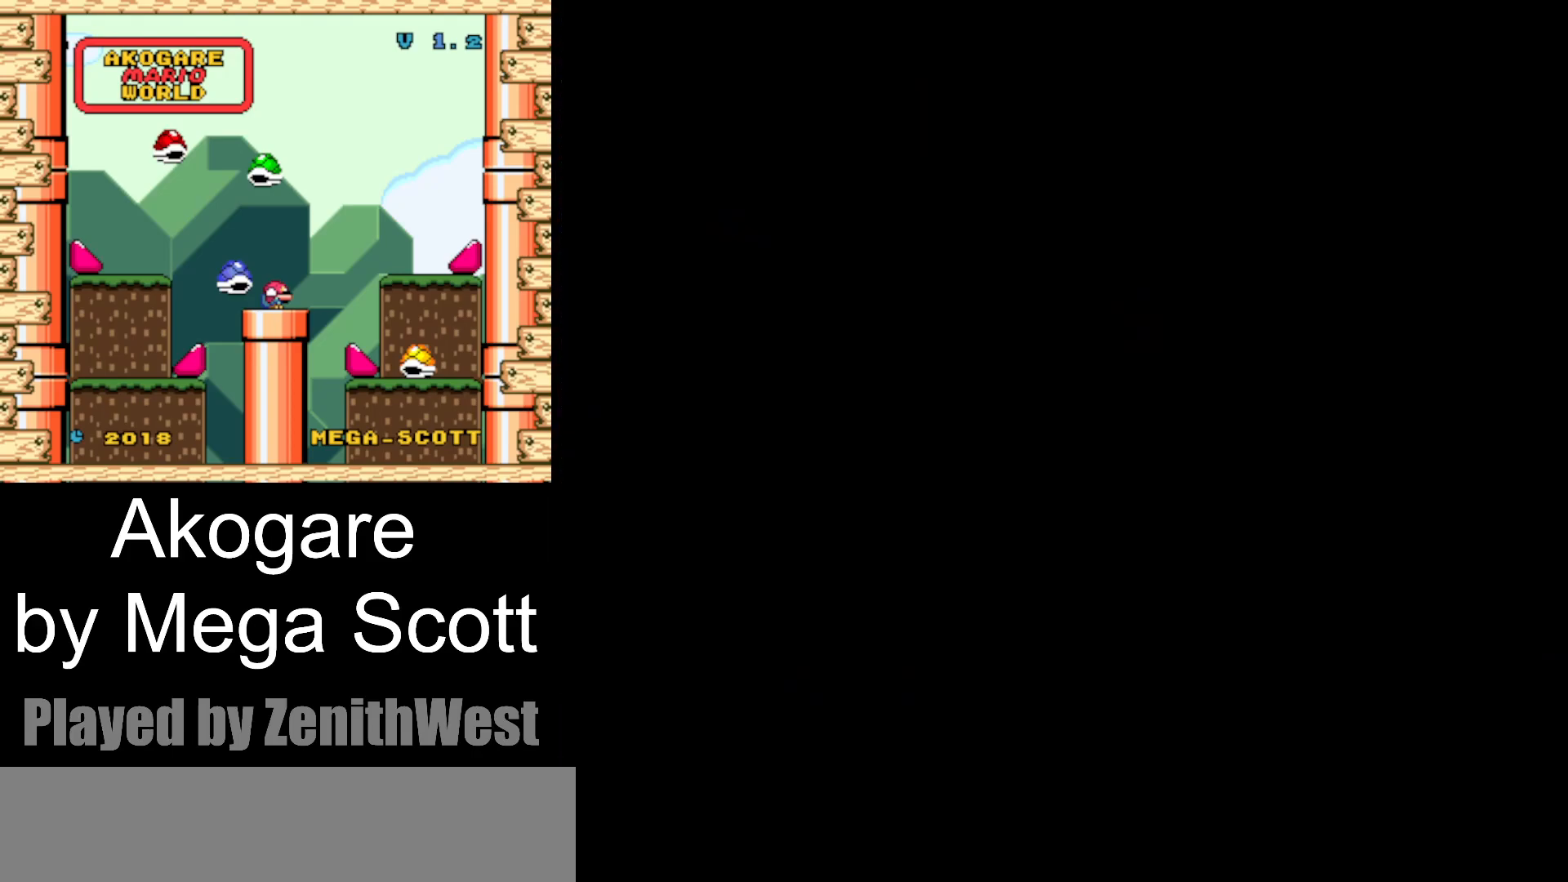
{"buttons": ["Y"], "events": []}
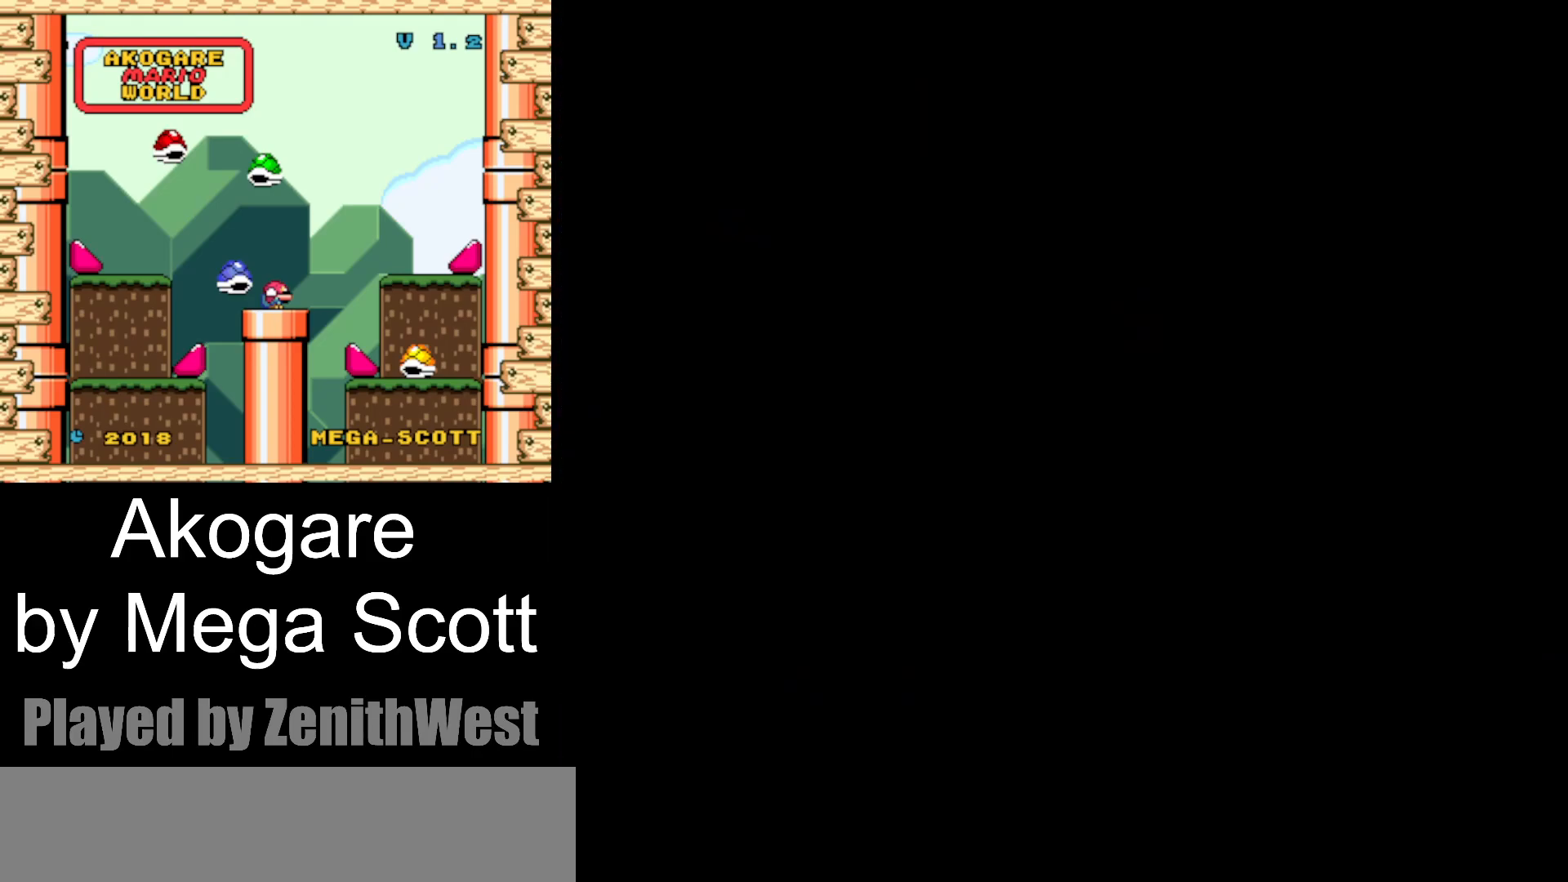
{"buttons": ["Y"], "events": []}
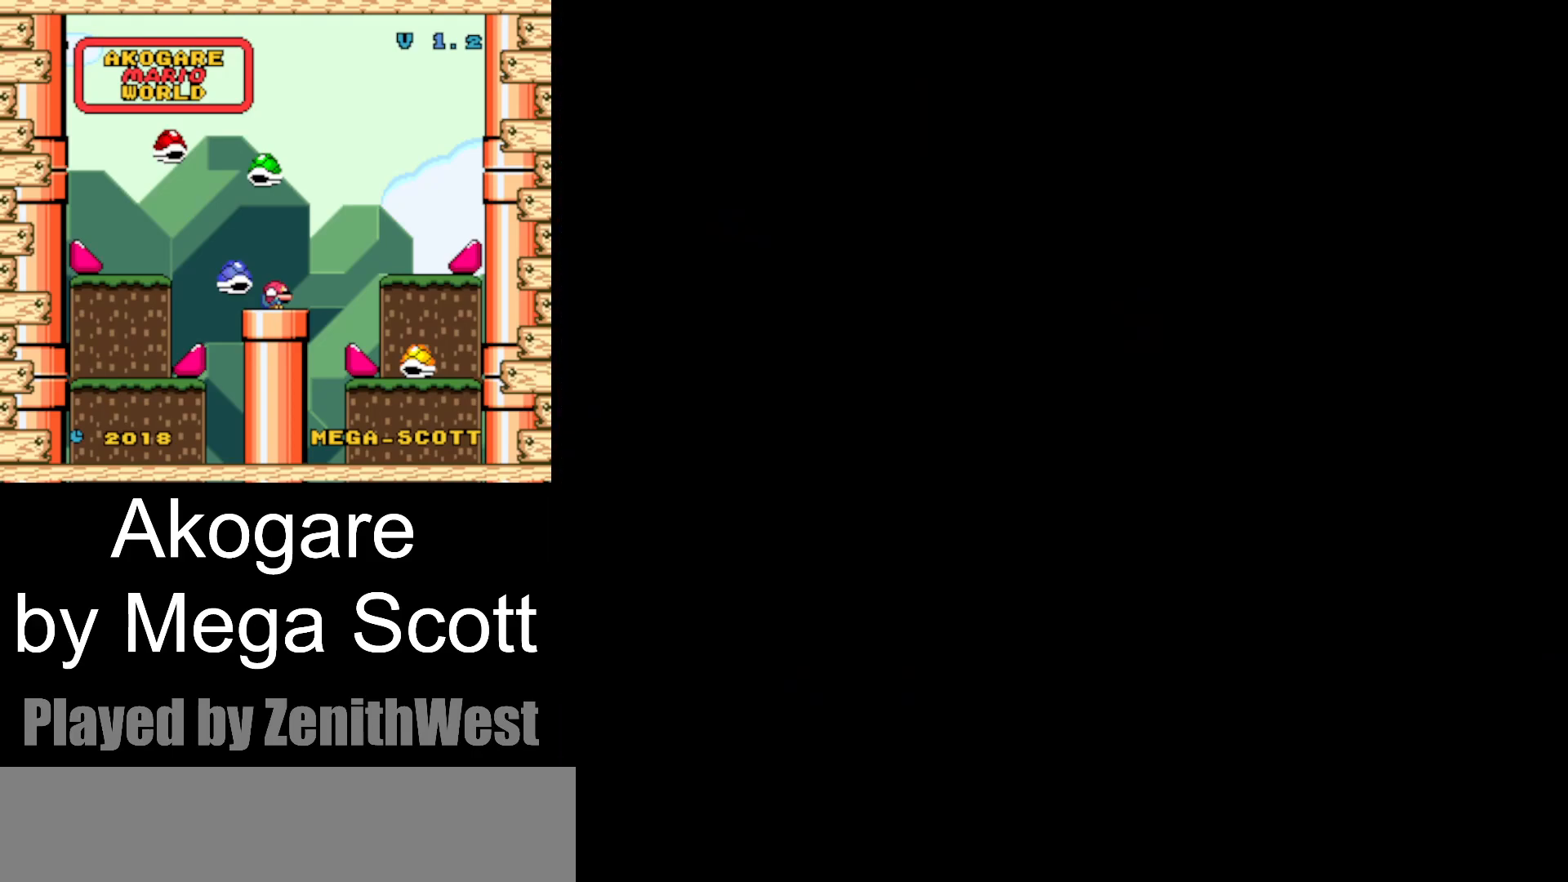
{"buttons": ["Y", "DPAD_RIGHT"], "events": [[50, "DPAD_RIGHT", "down"]]}
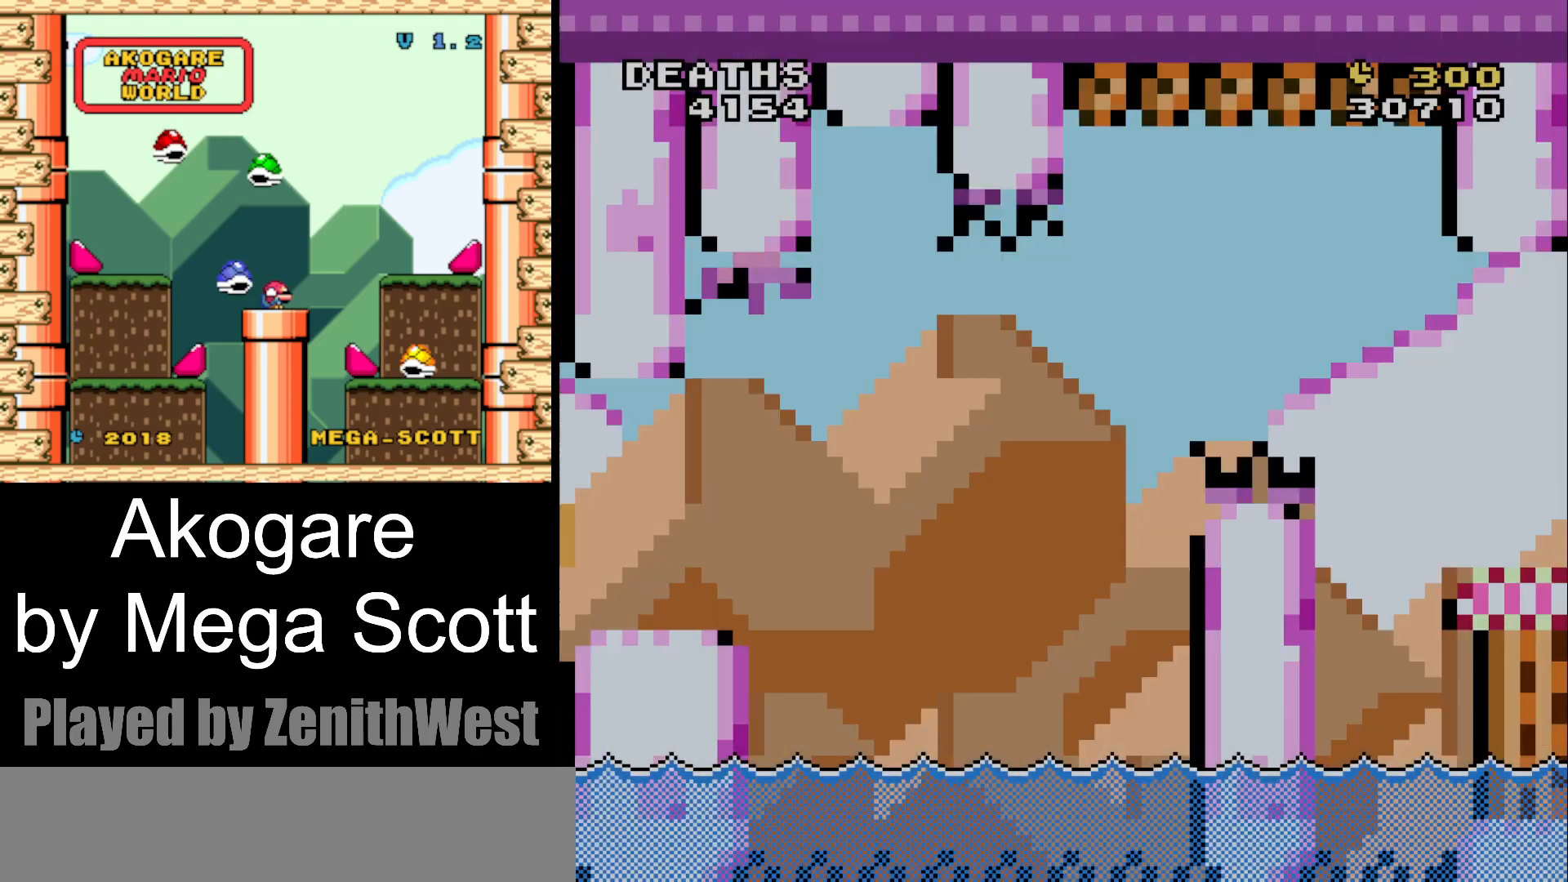
{"buttons": ["Y", "DPAD_RIGHT"], "events": []}
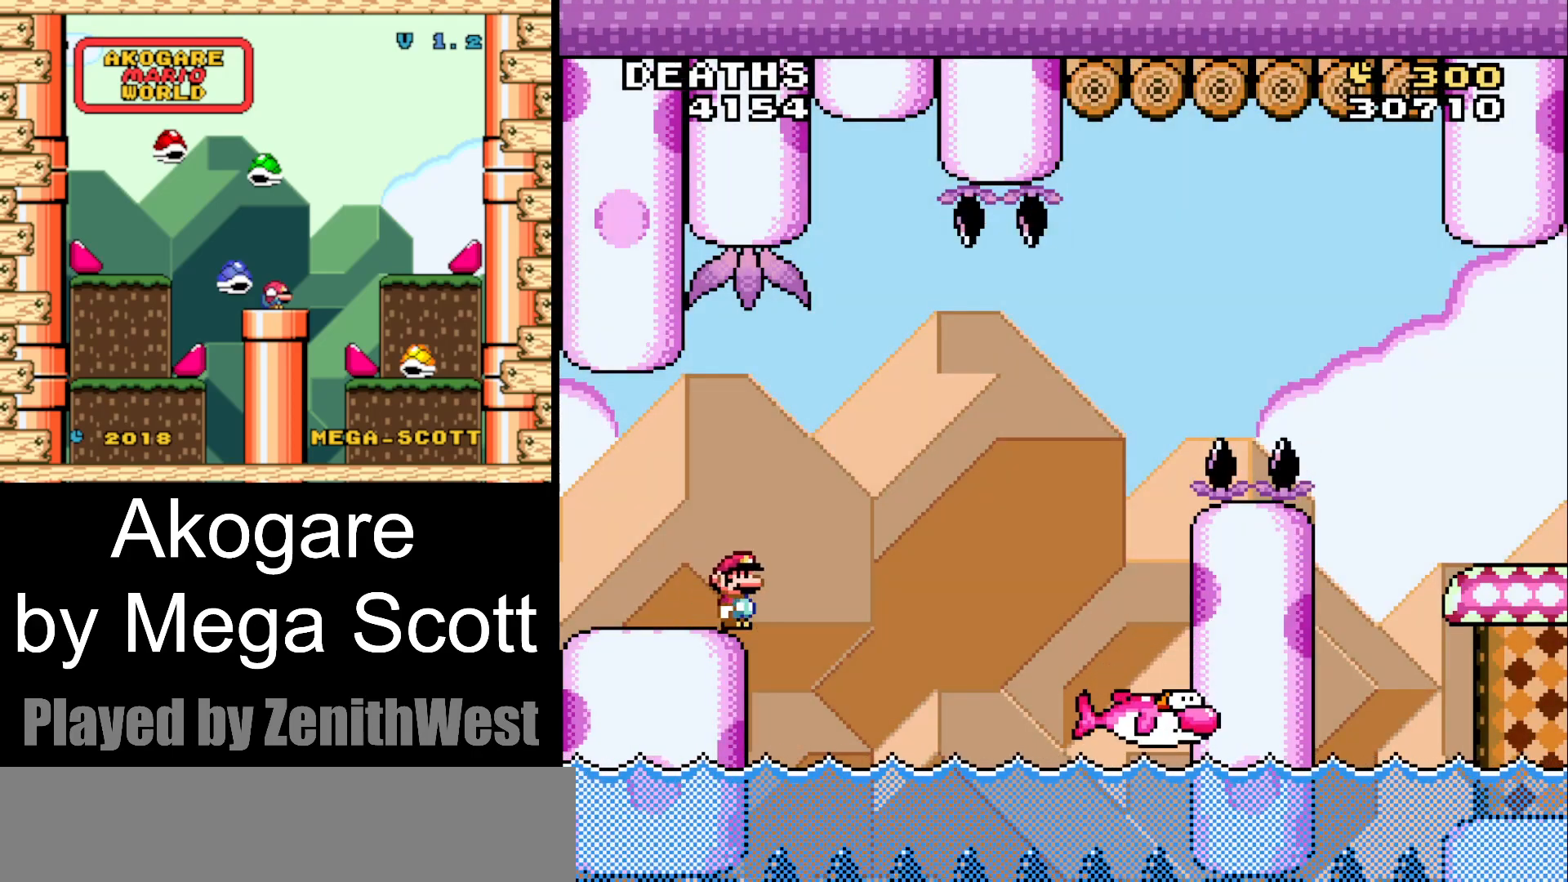
{"buttons": ["Y", "DPAD_RIGHT"], "events": [[17, "B", "down"], [217, "B", "up"]]}
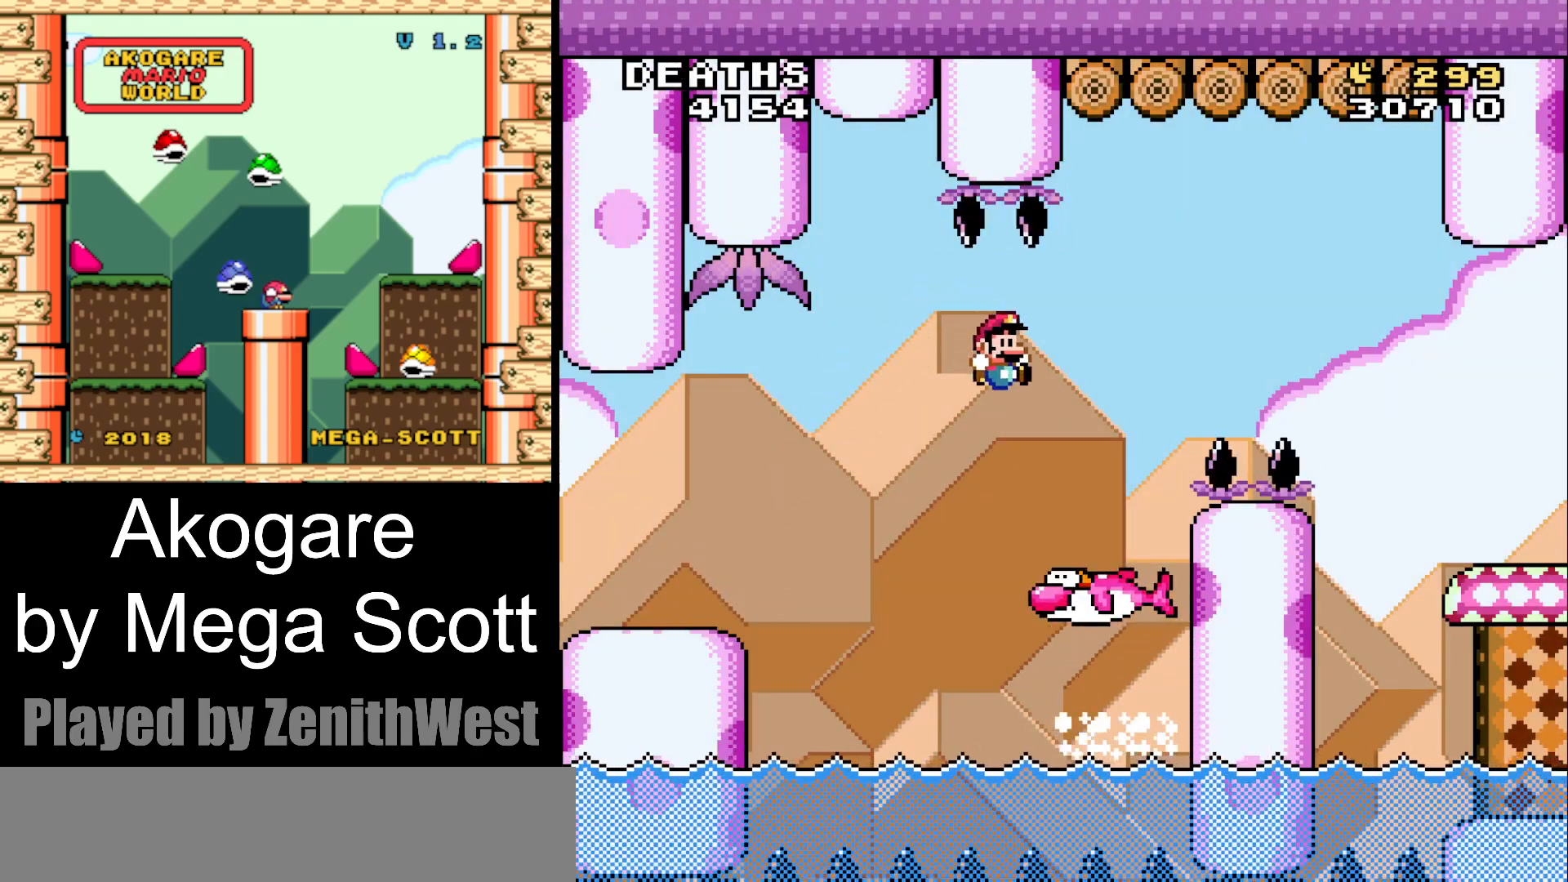
{"buttons": ["Y", "DPAD_RIGHT"], "events": [[167, "B", "down"], [333, "B", "up"]]}